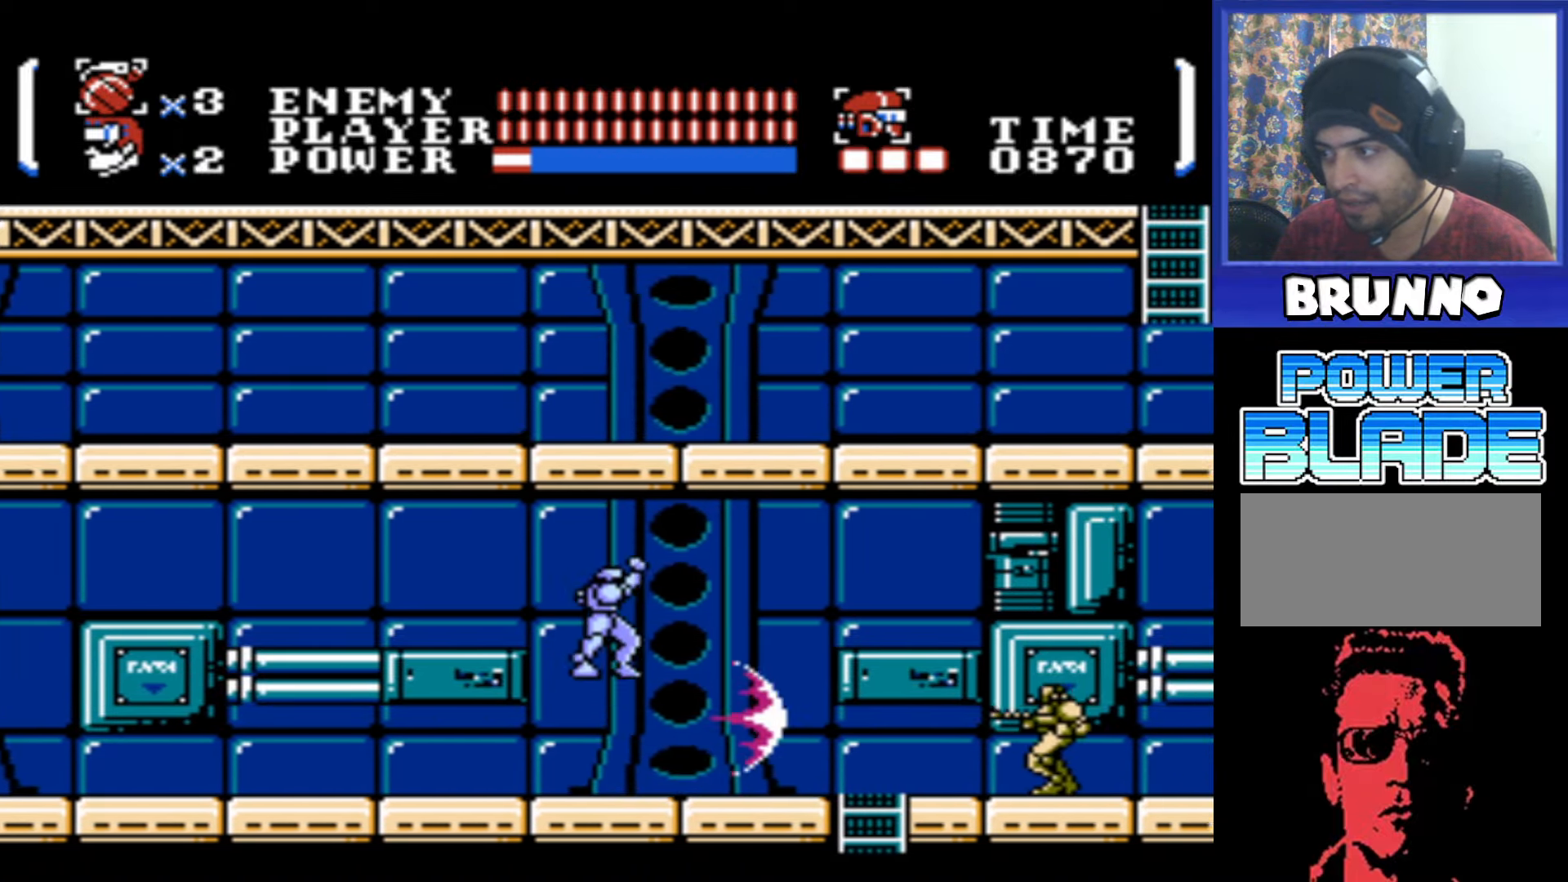
Gameplay with a controller (Nintendo layout); each line is a JSON object with the inputs held at the frame after it. "events" lists button and stick changes between this image and that frame as [ms after this image, input, new state], when the widget could be followed in between. Not read: L3 R3.
{"buttons": ["DPAD_RIGHT"], "events": [[17, "A", "up"], [17, "B", "up"]]}
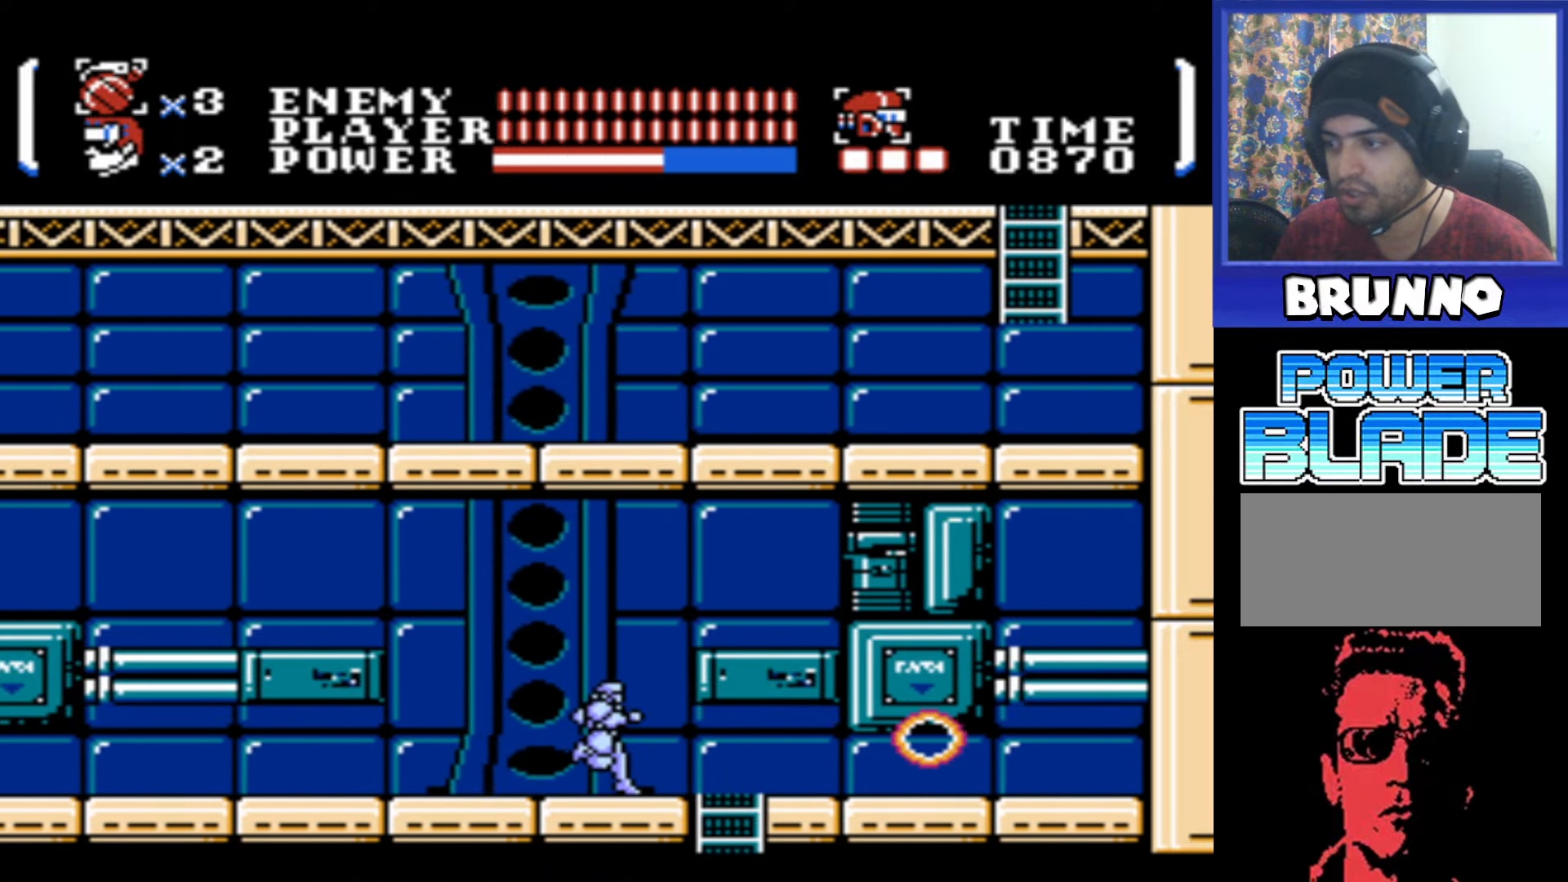
{"buttons": ["DPAD_DOWN"], "events": [[433, "DPAD_RIGHT", "up"], [483, "DPAD_DOWN", "down"]]}
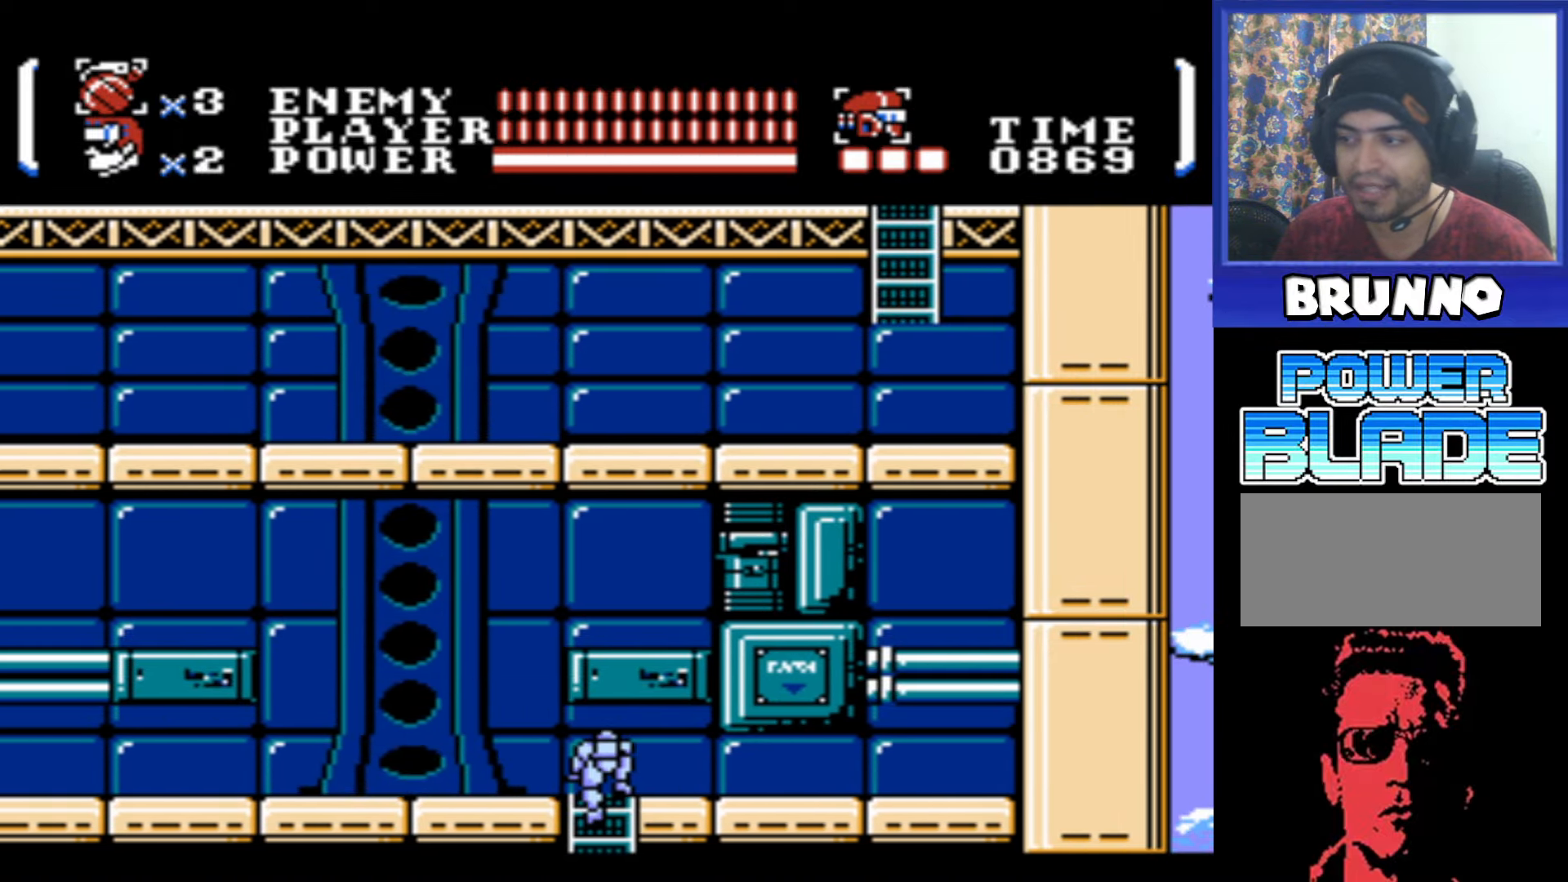
{"buttons": ["DPAD_DOWN"], "events": []}
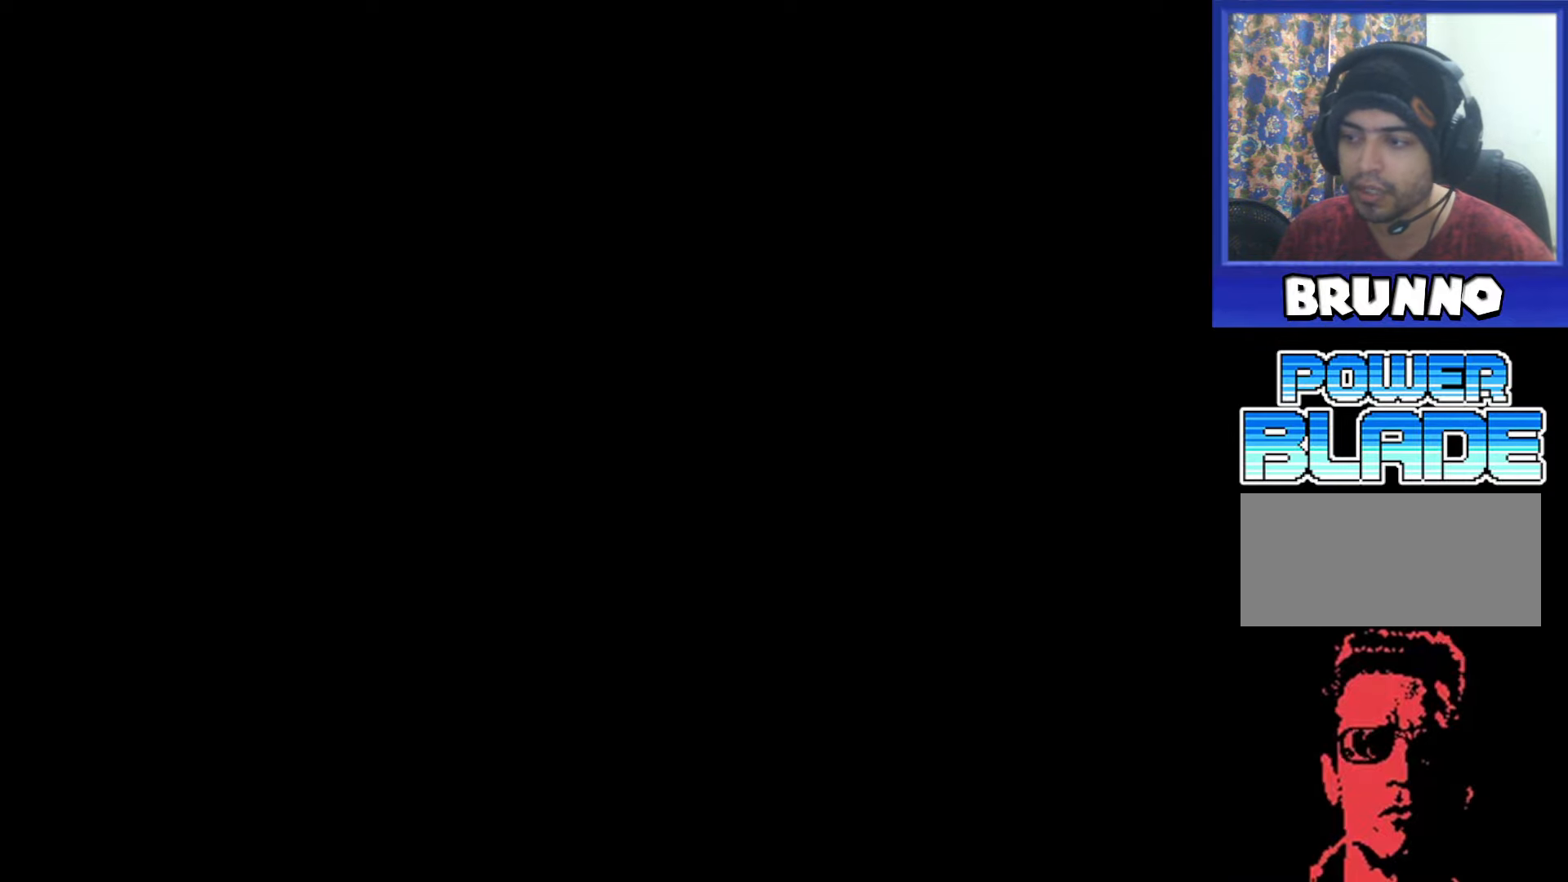
{"buttons": [], "events": [[300, "DPAD_DOWN", "up"]]}
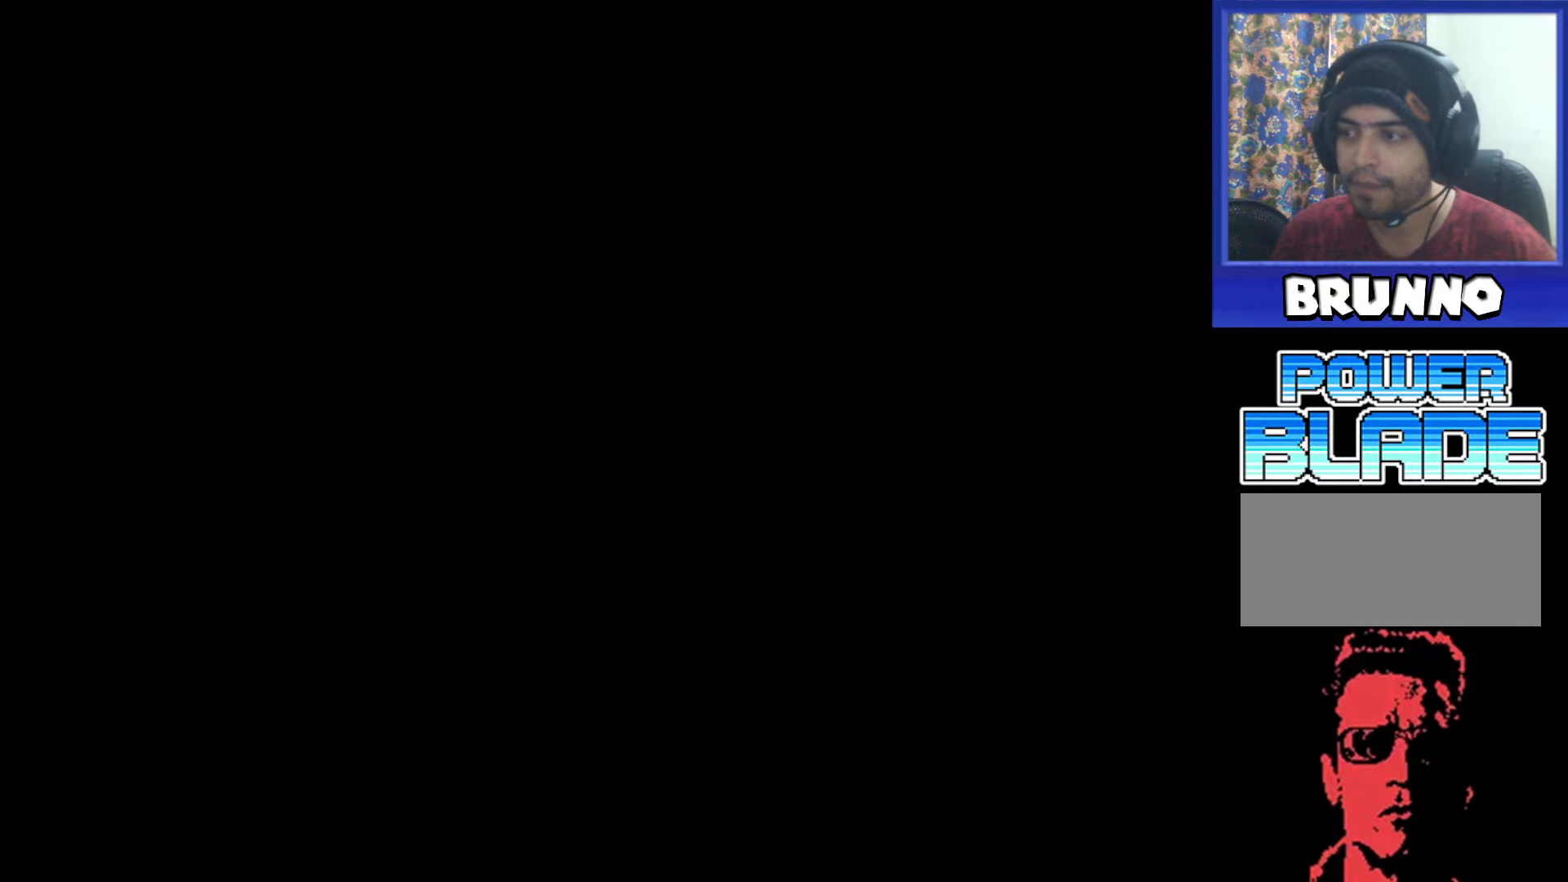
{"buttons": [], "events": []}
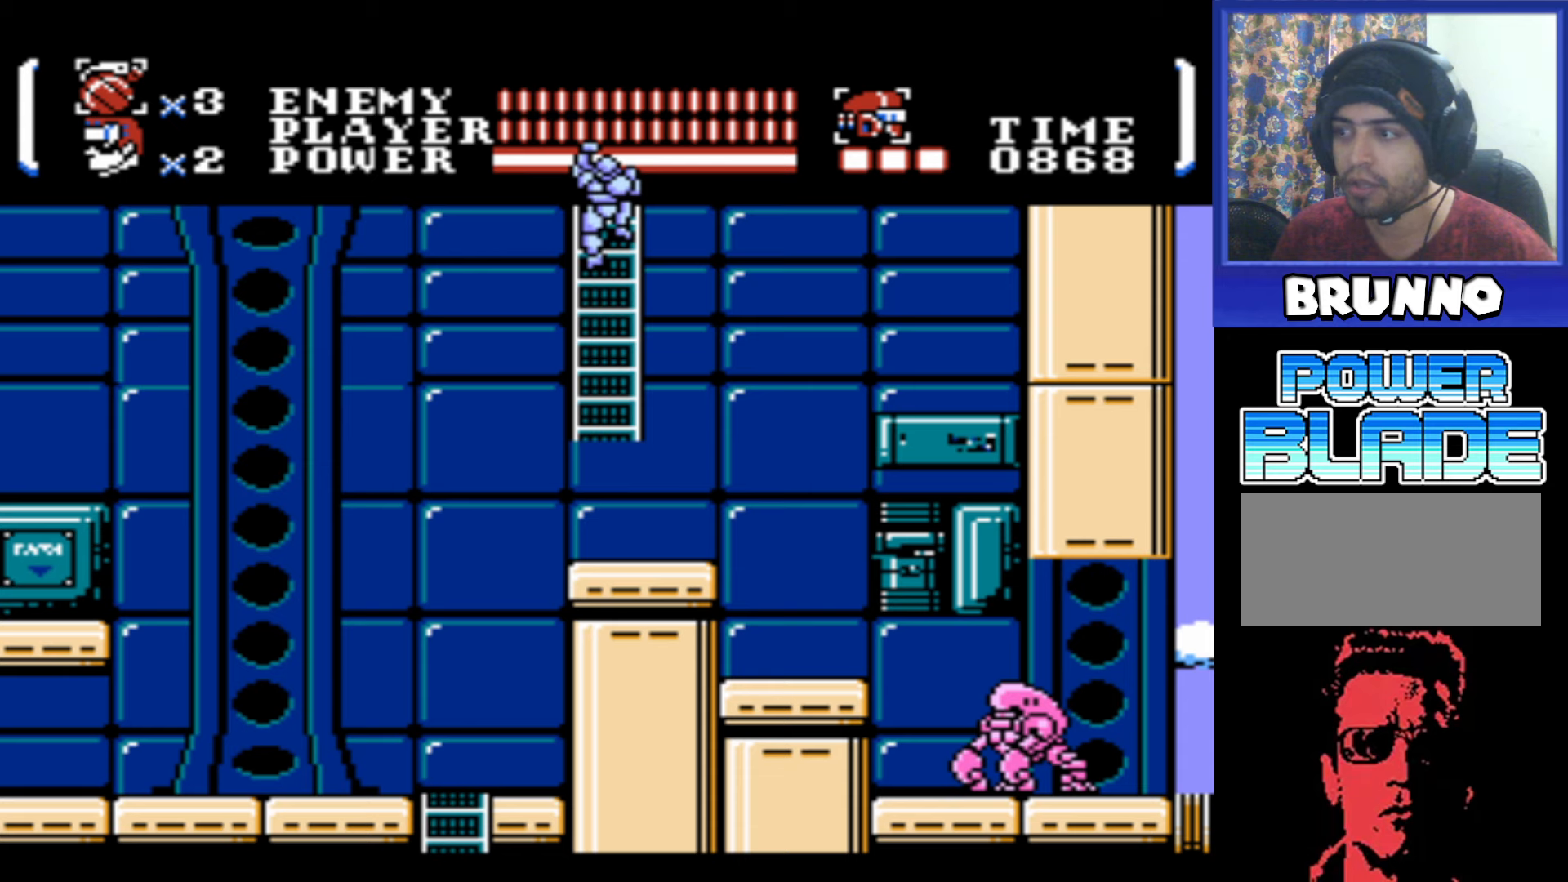
{"buttons": ["DPAD_RIGHT"], "events": [[217, "DPAD_RIGHT", "down"], [267, "A", "down"], [317, "A", "up"], [334, "DPAD_RIGHT", "up"], [484, "DPAD_RIGHT", "down"]]}
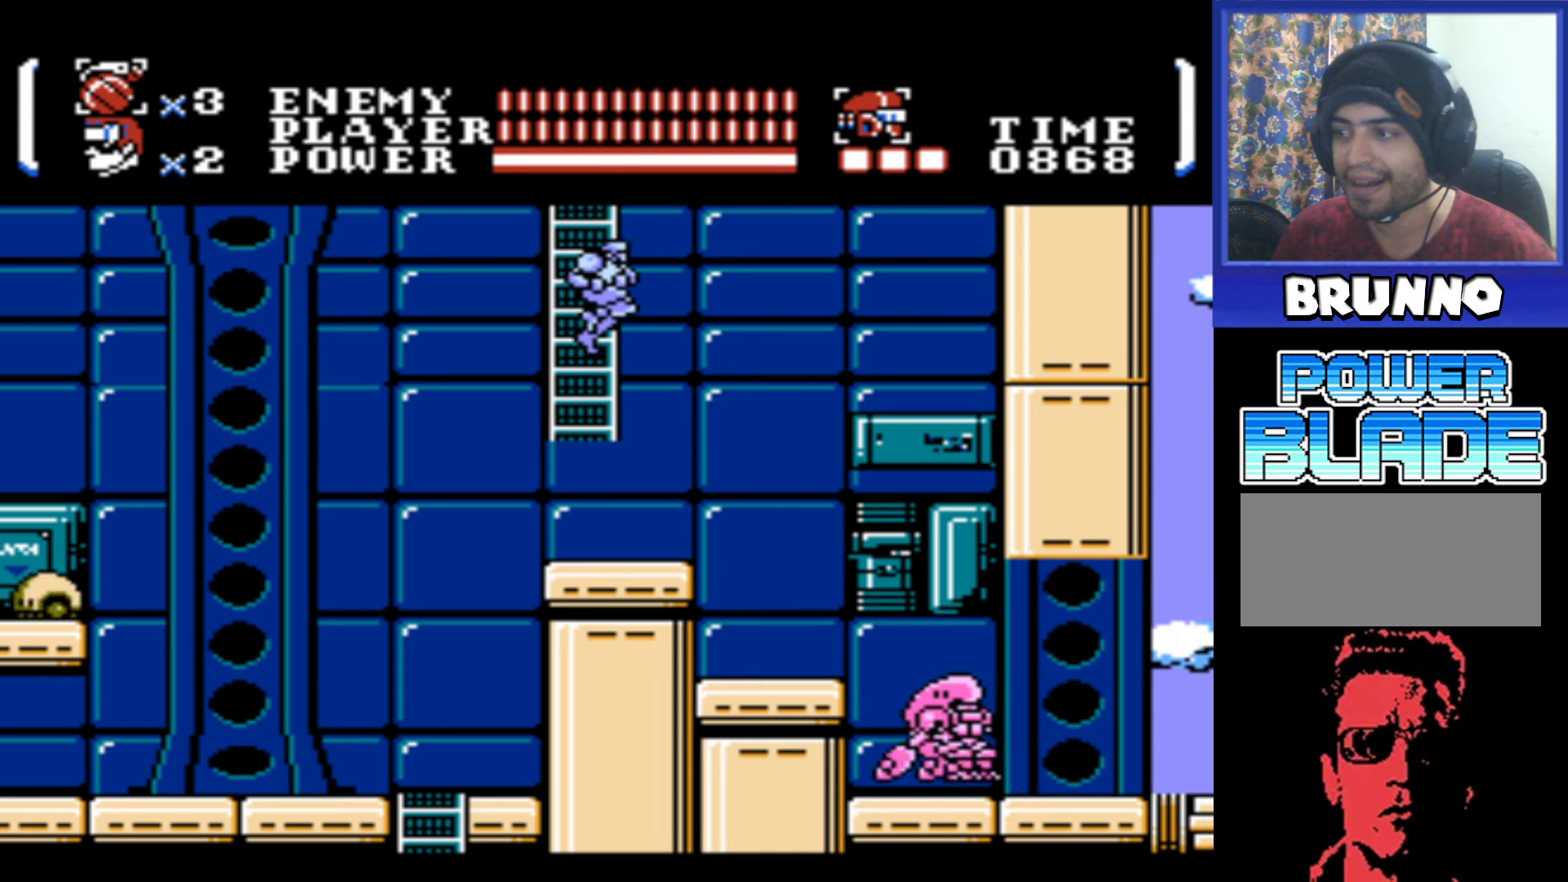
{"buttons": ["DPAD_LEFT"], "events": [[50, "DPAD_DOWN", "down"], [134, "B", "down"], [200, "B", "up"], [234, "DPAD_RIGHT", "up"], [300, "DPAD_DOWN", "up"], [300, "DPAD_LEFT", "down"]]}
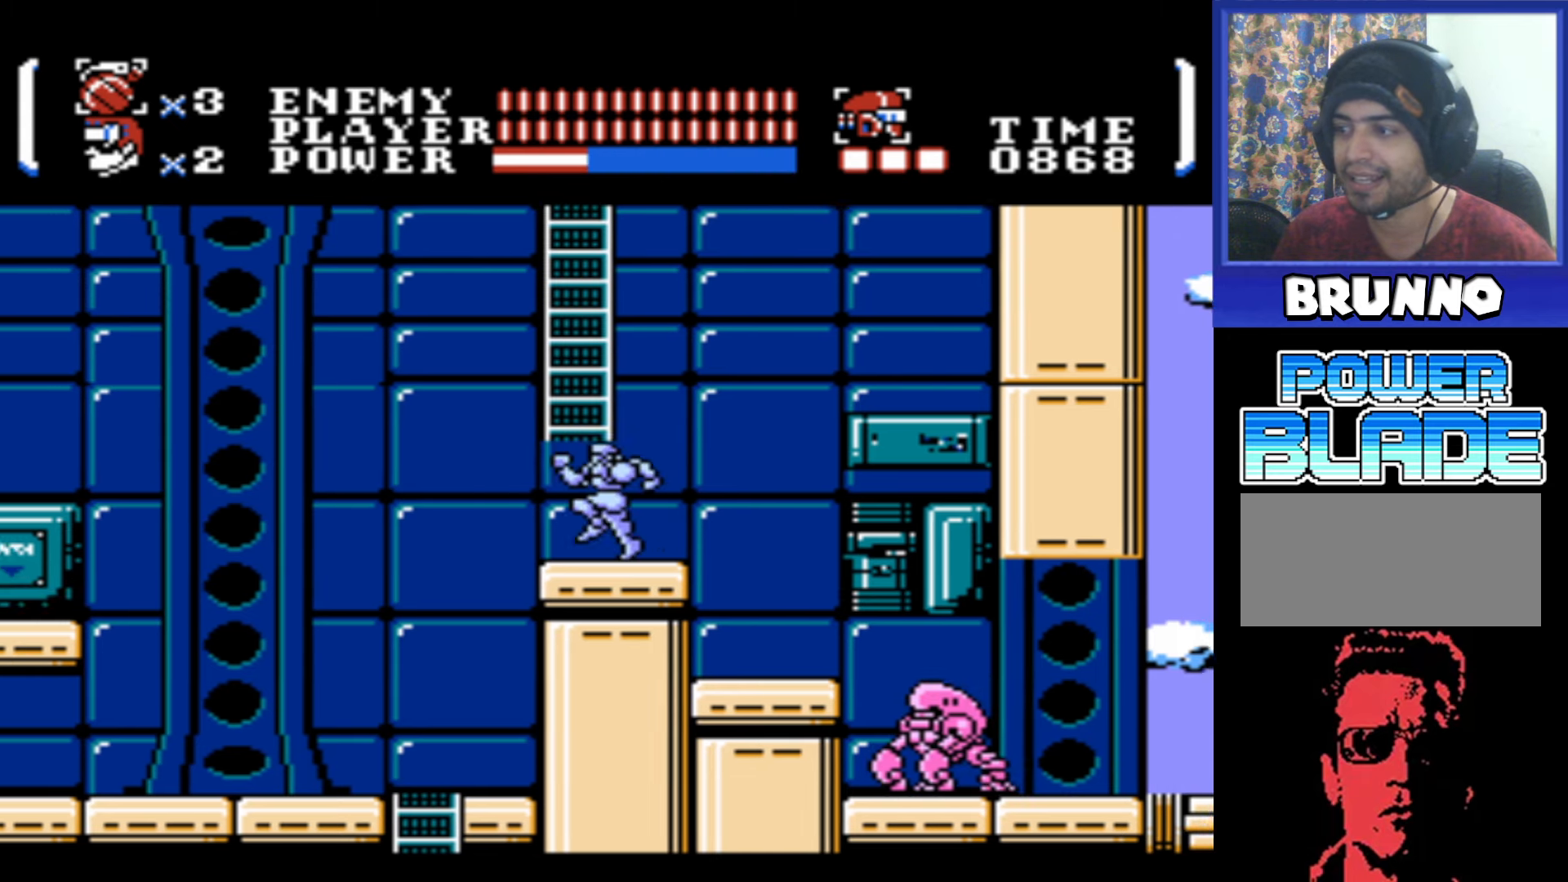
{"buttons": [], "events": [[134, "A", "down"], [184, "DPAD_LEFT", "up"], [200, "A", "up"], [217, "DPAD_DOWN", "down"], [217, "DPAD_RIGHT", "down"], [267, "B", "down"], [334, "B", "up"], [434, "DPAD_RIGHT", "up"], [450, "DPAD_DOWN", "up"]]}
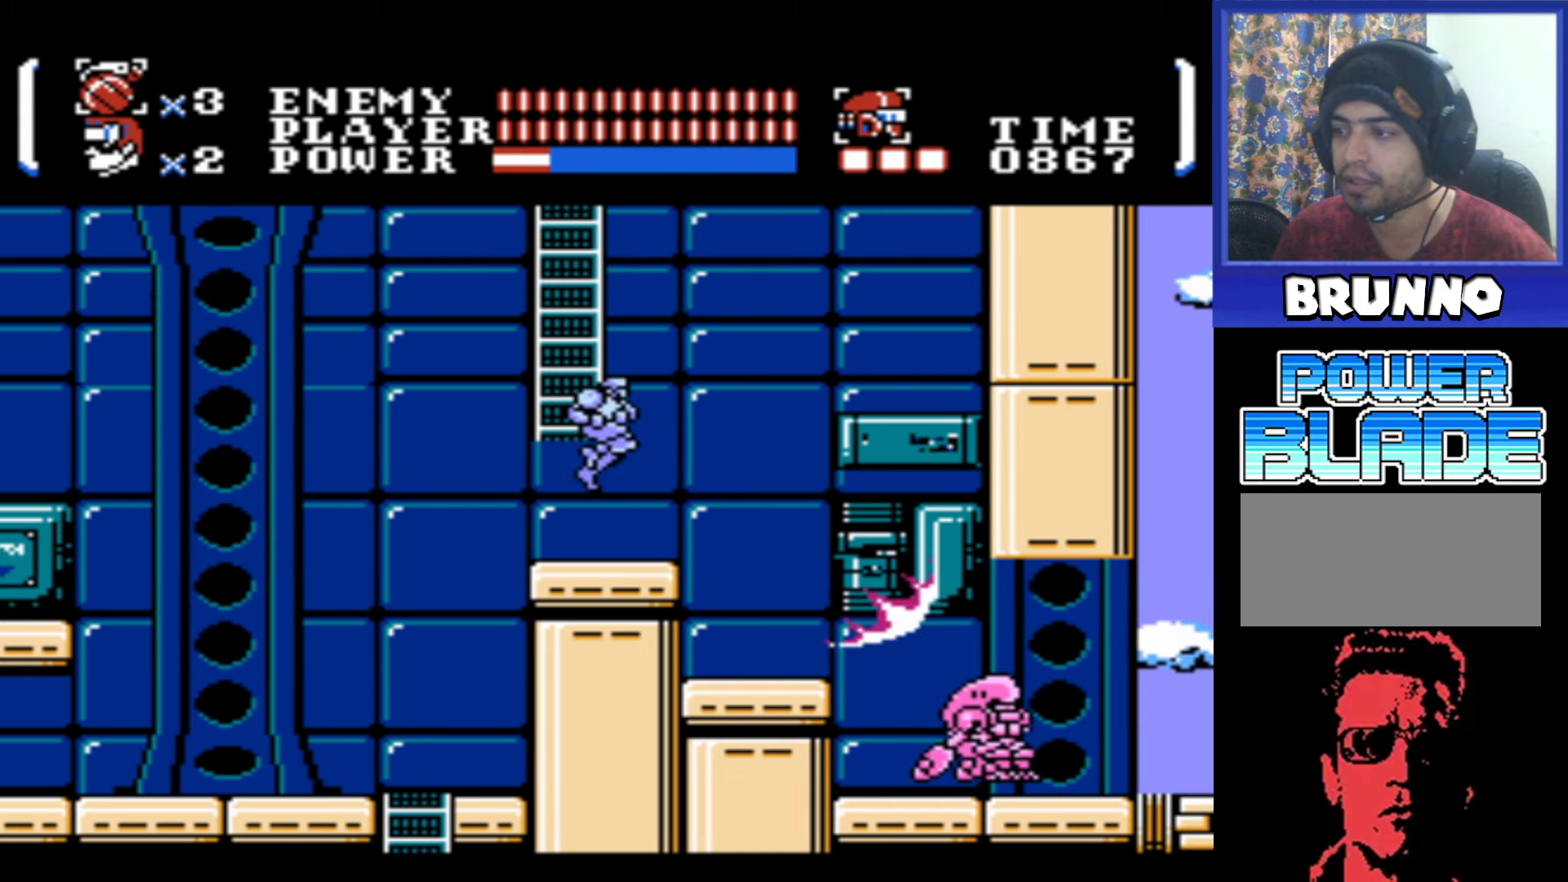
{"buttons": ["DPAD_RIGHT"], "events": [[200, "DPAD_RIGHT", "down"], [284, "A", "down"], [450, "A", "up"]]}
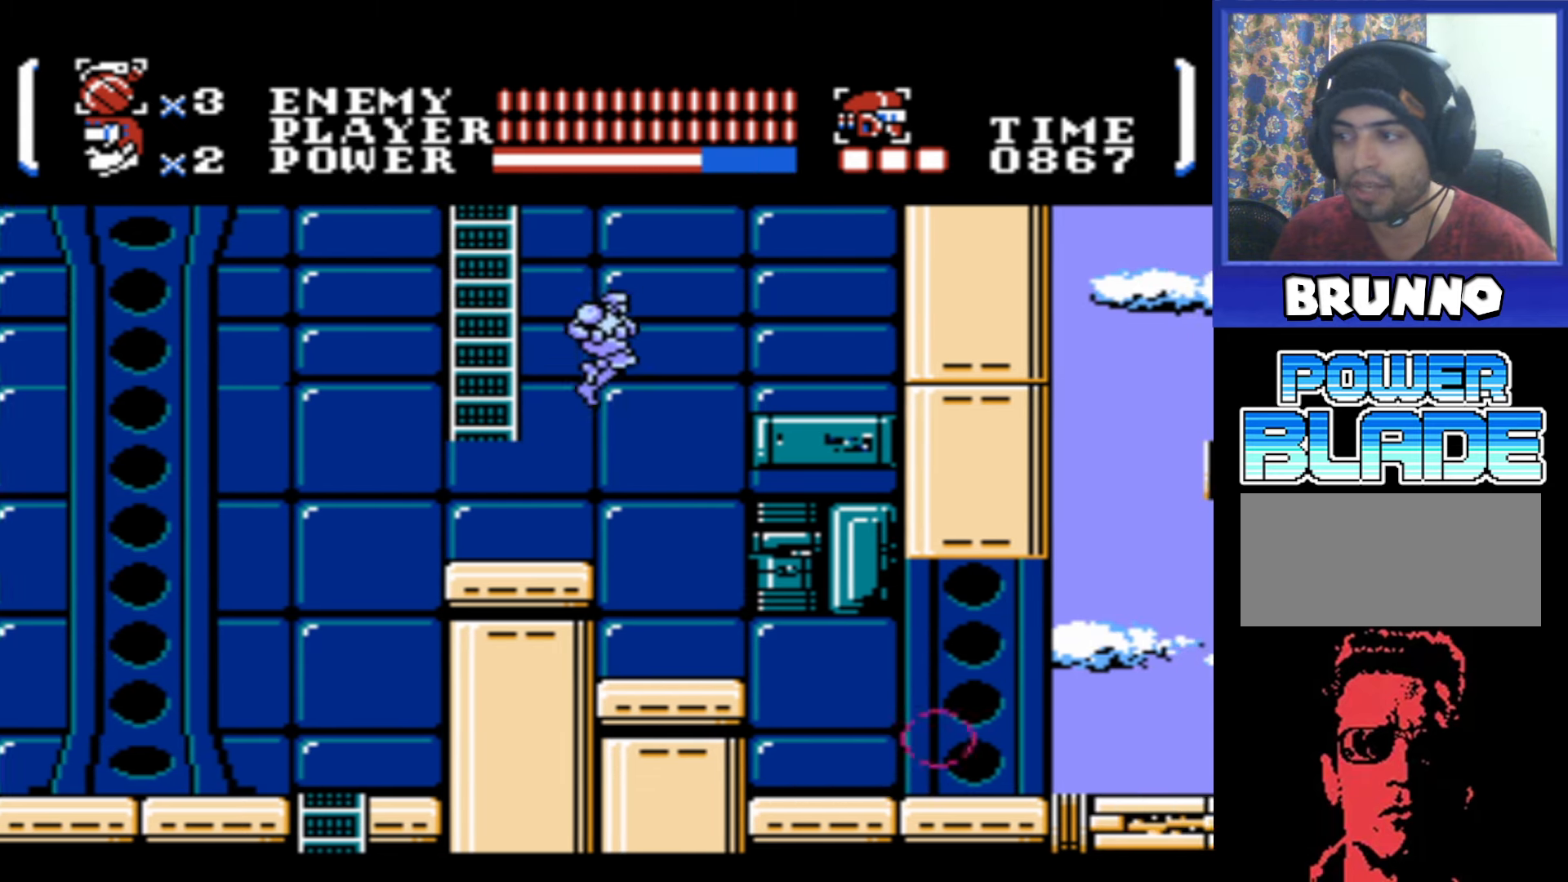
{"buttons": ["DPAD_RIGHT"], "events": []}
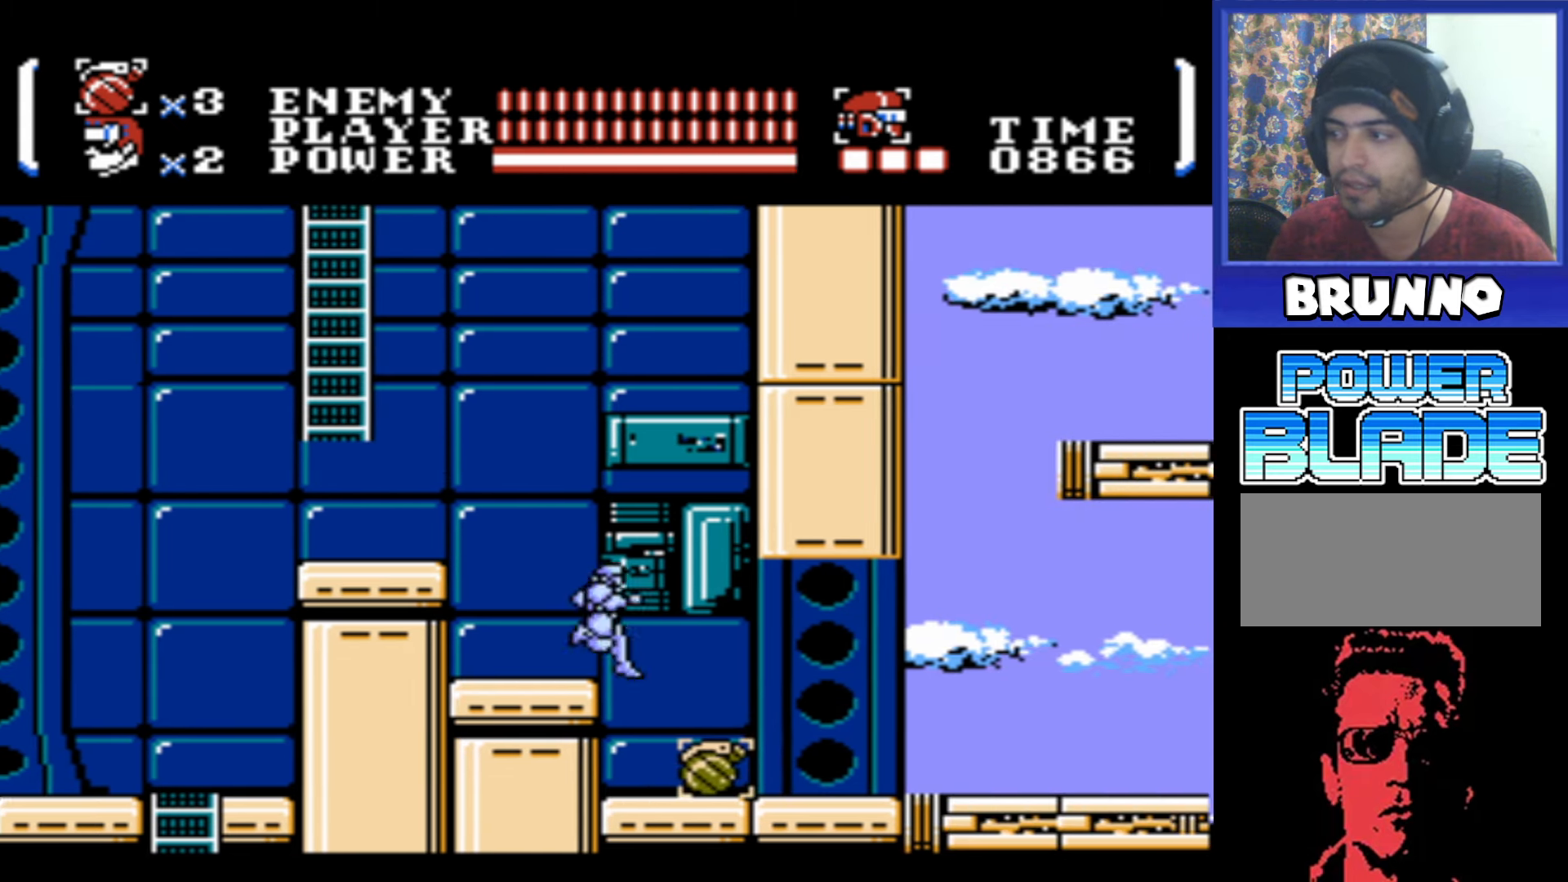
{"buttons": ["DPAD_RIGHT"], "events": []}
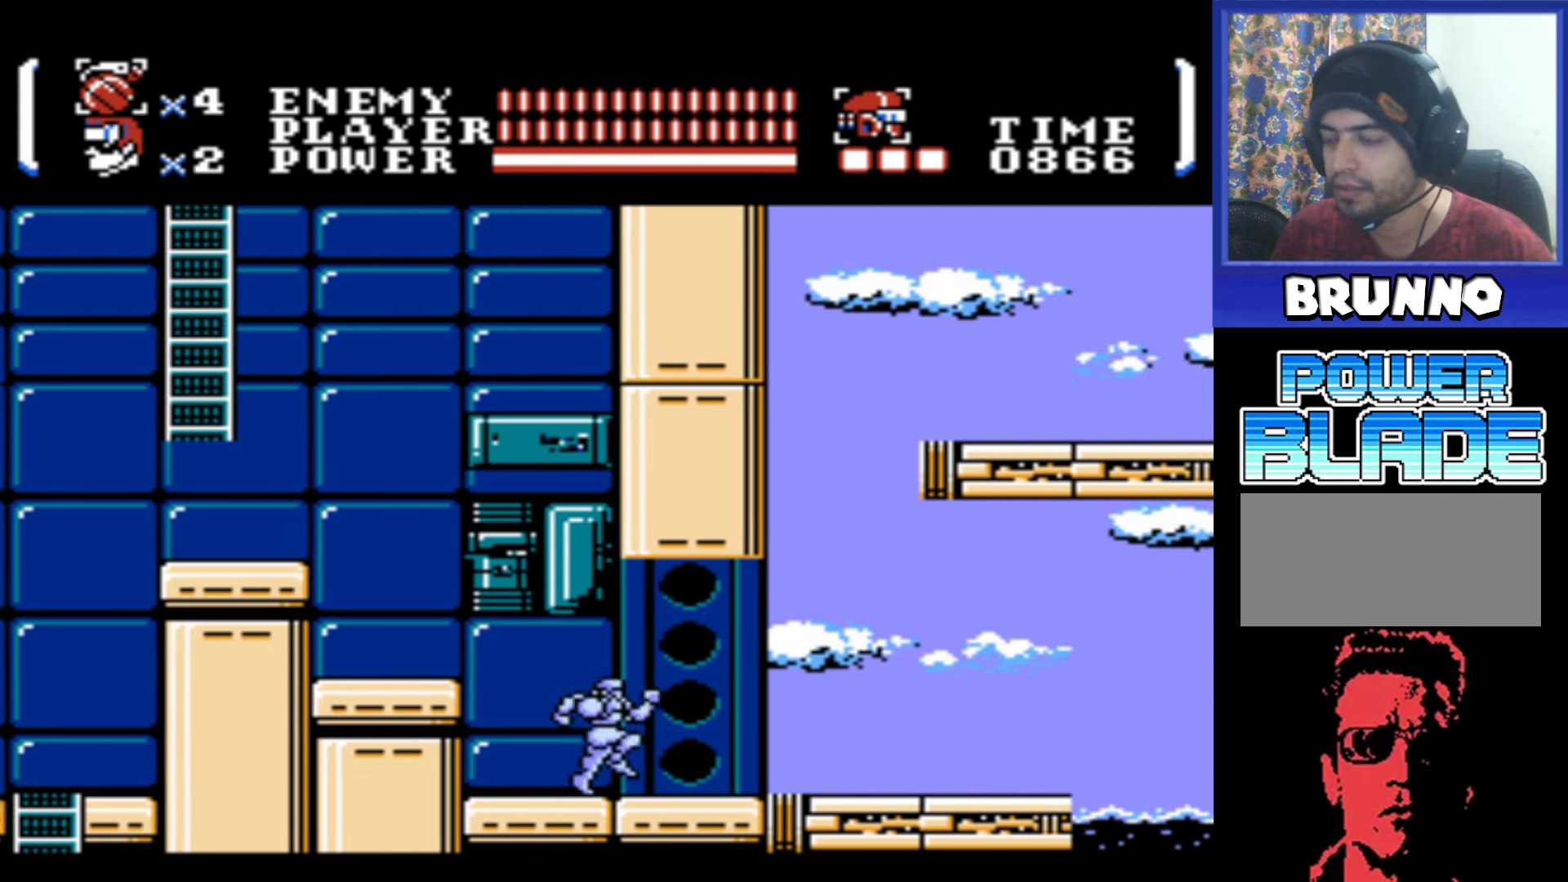
{"buttons": ["DPAD_RIGHT"], "events": []}
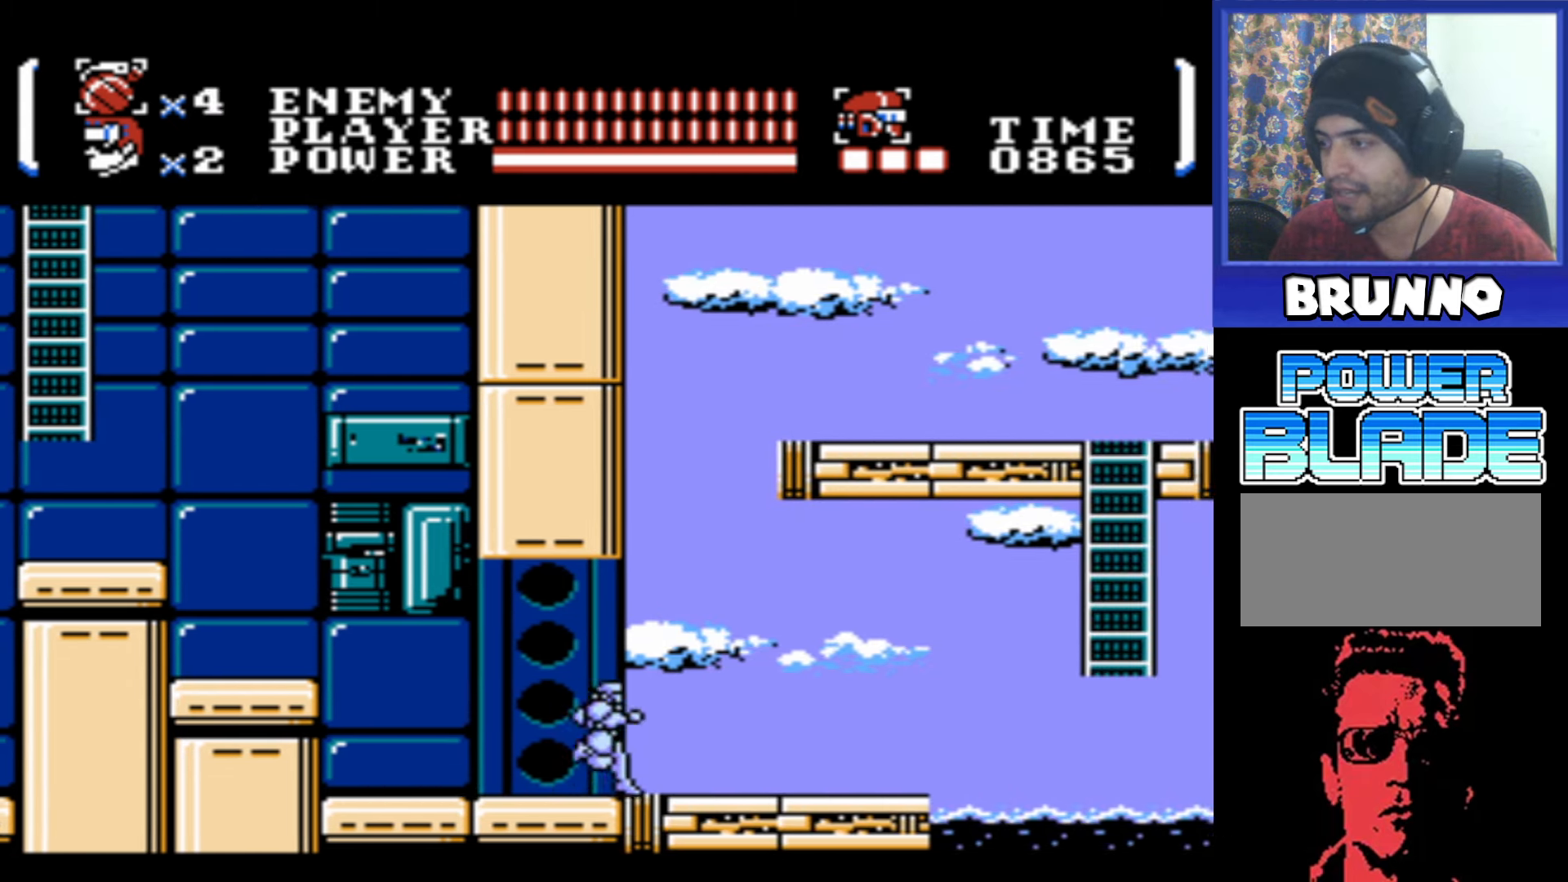
{"buttons": ["DPAD_RIGHT"], "events": []}
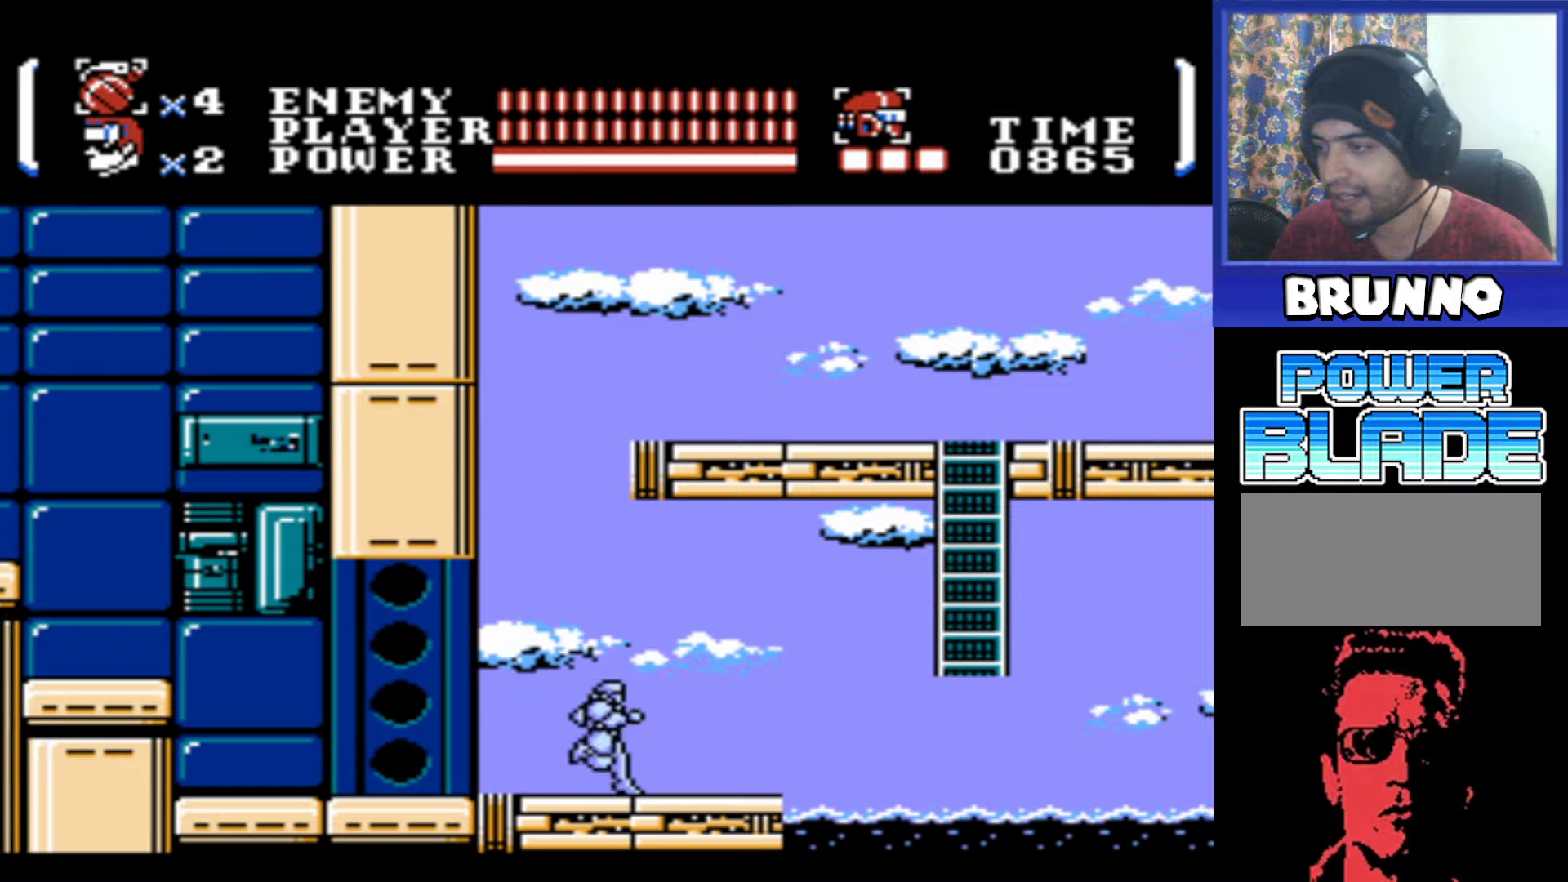
{"buttons": ["DPAD_RIGHT"], "events": []}
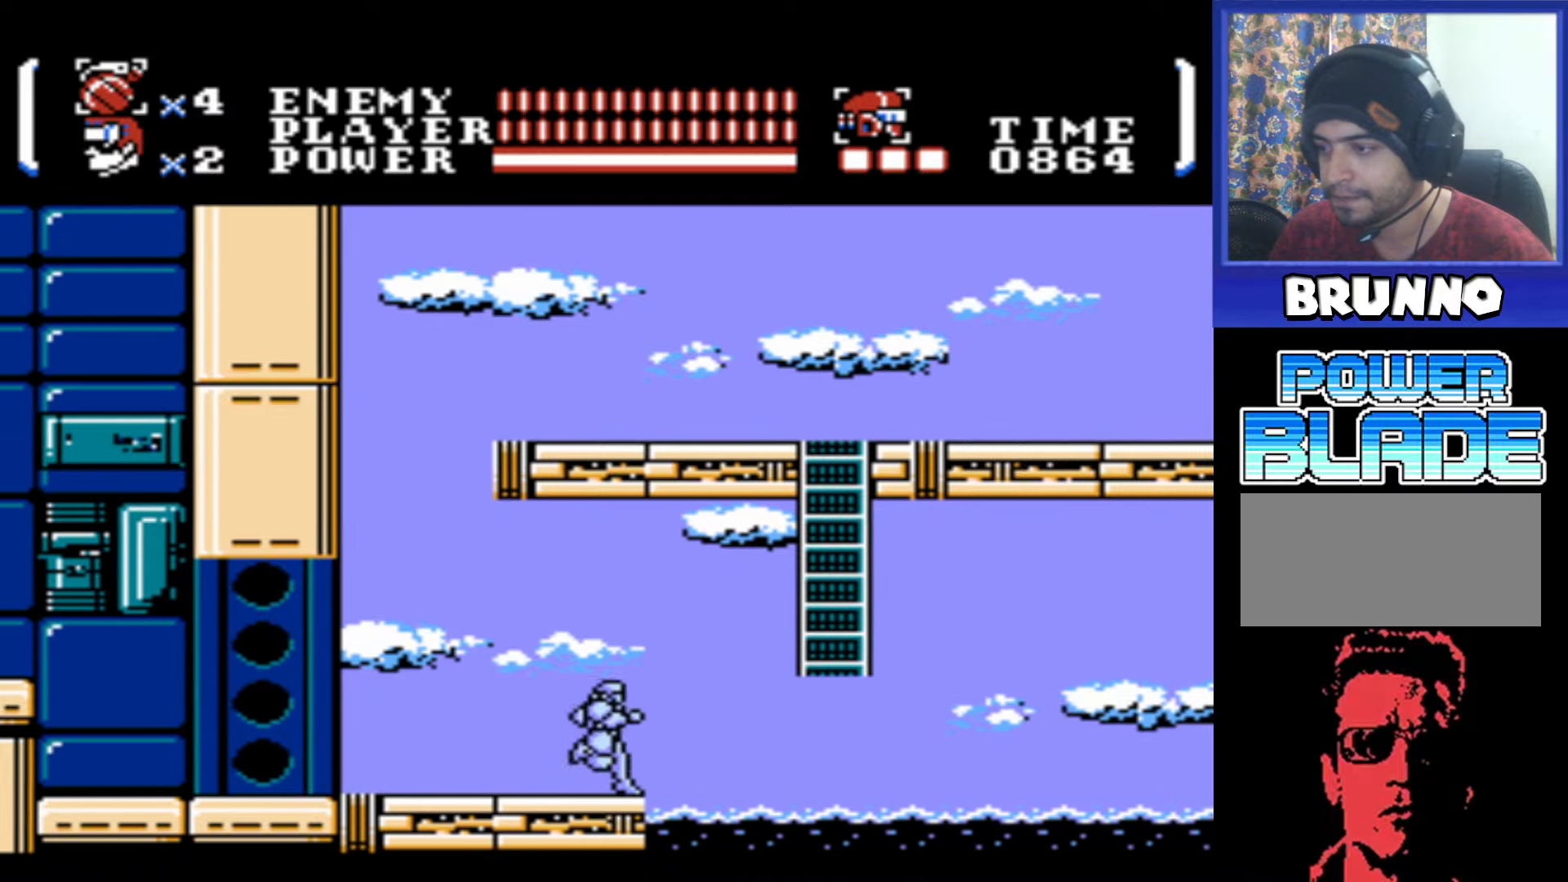
{"buttons": ["A", "DPAD_RIGHT"], "events": [[183, "A", "down"]]}
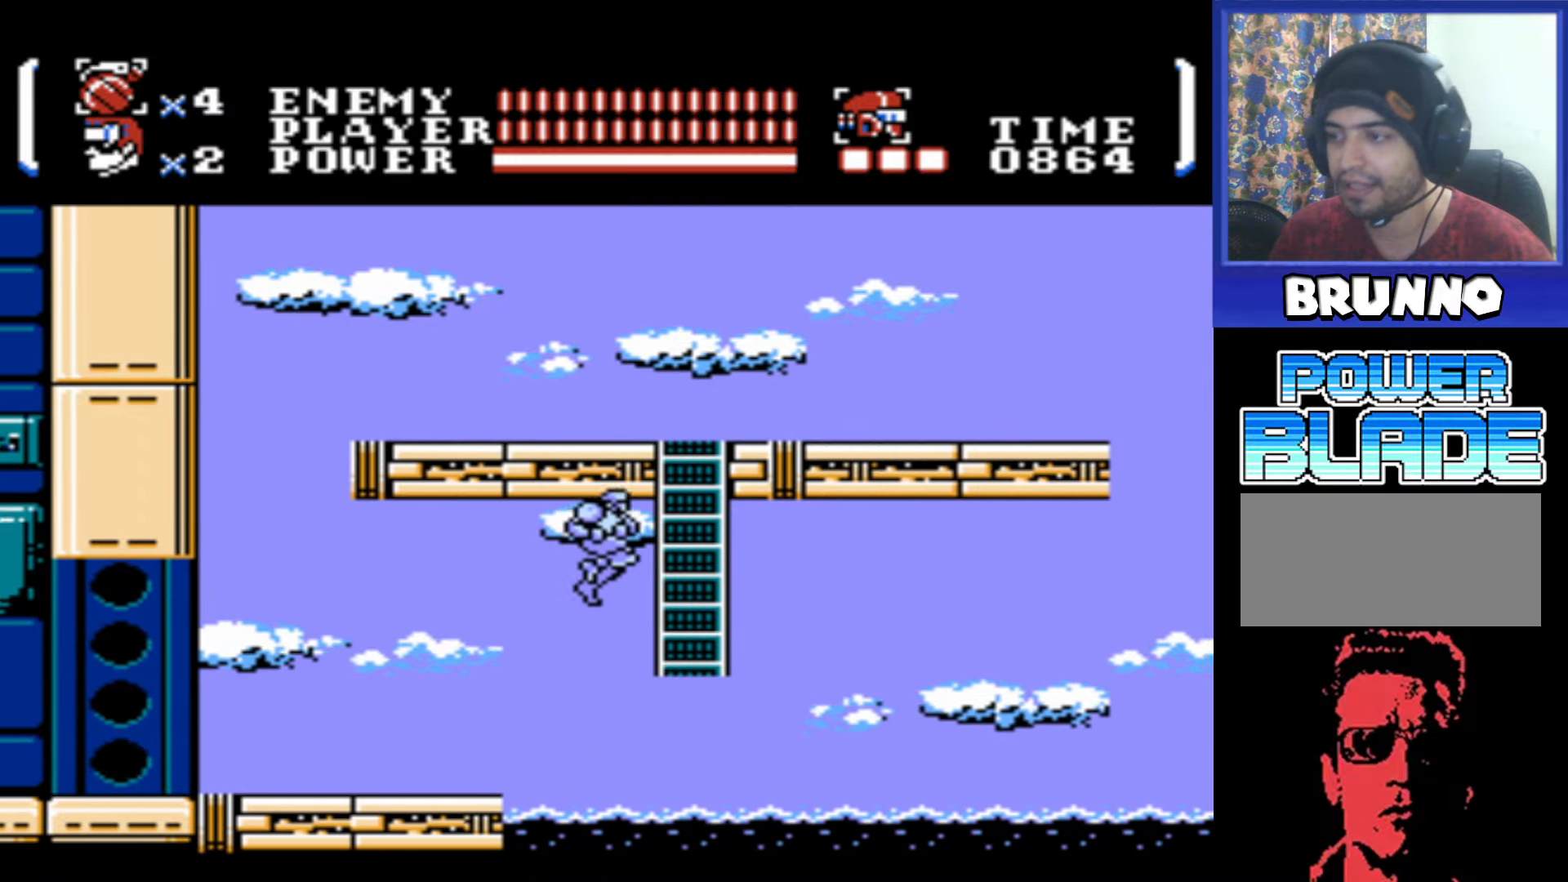
{"buttons": ["DPAD_UP", "DPAD_RIGHT"], "events": [[50, "DPAD_UP", "down"], [366, "A", "up"]]}
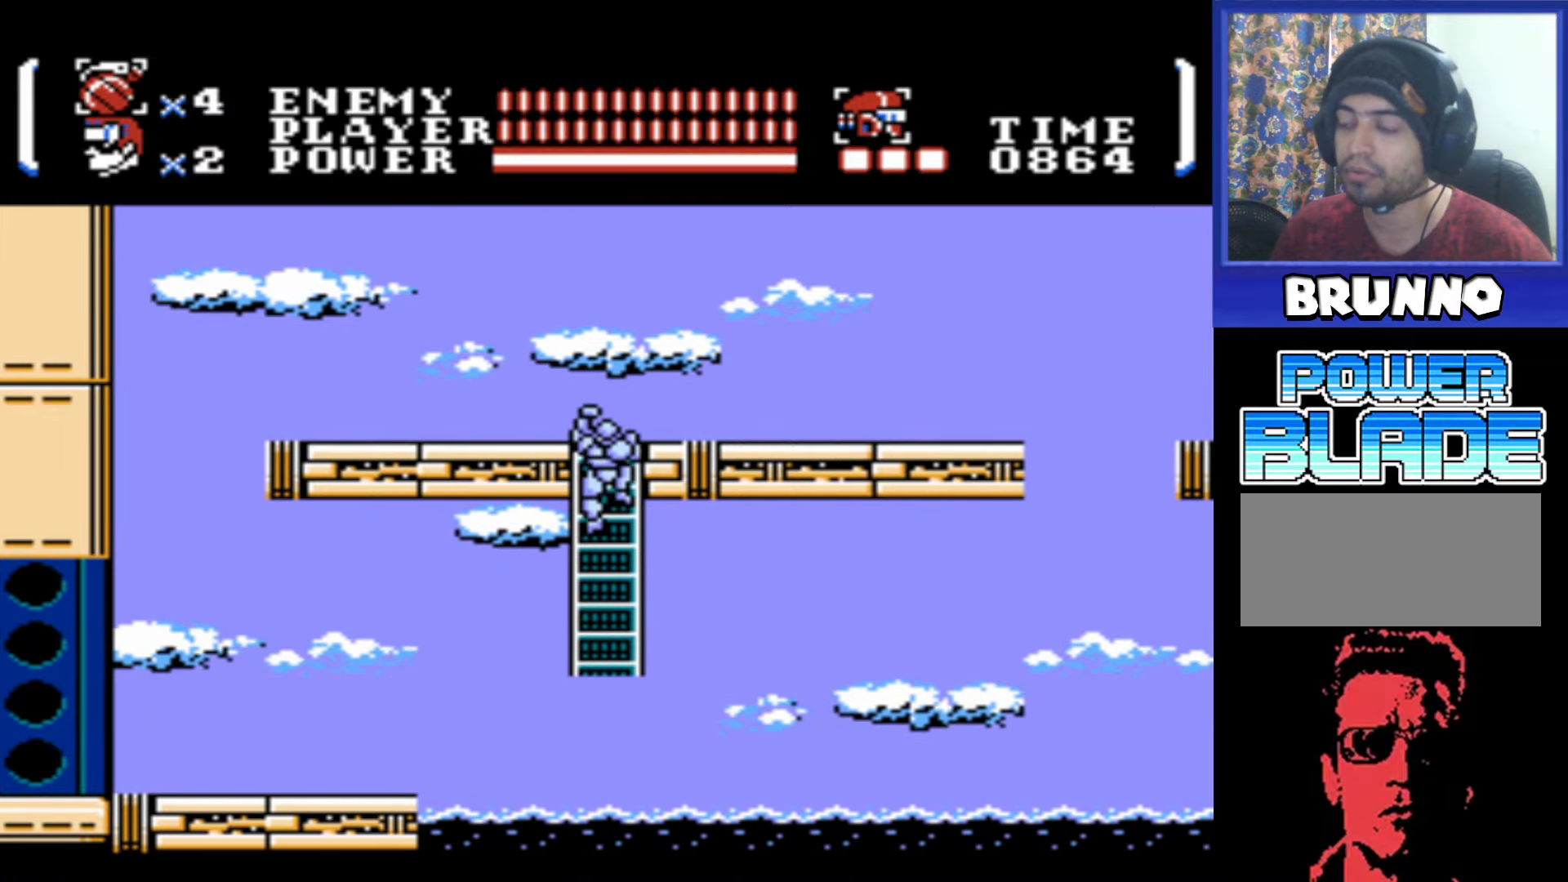
{"buttons": ["DPAD_RIGHT"], "events": [[250, "DPAD_UP", "up"]]}
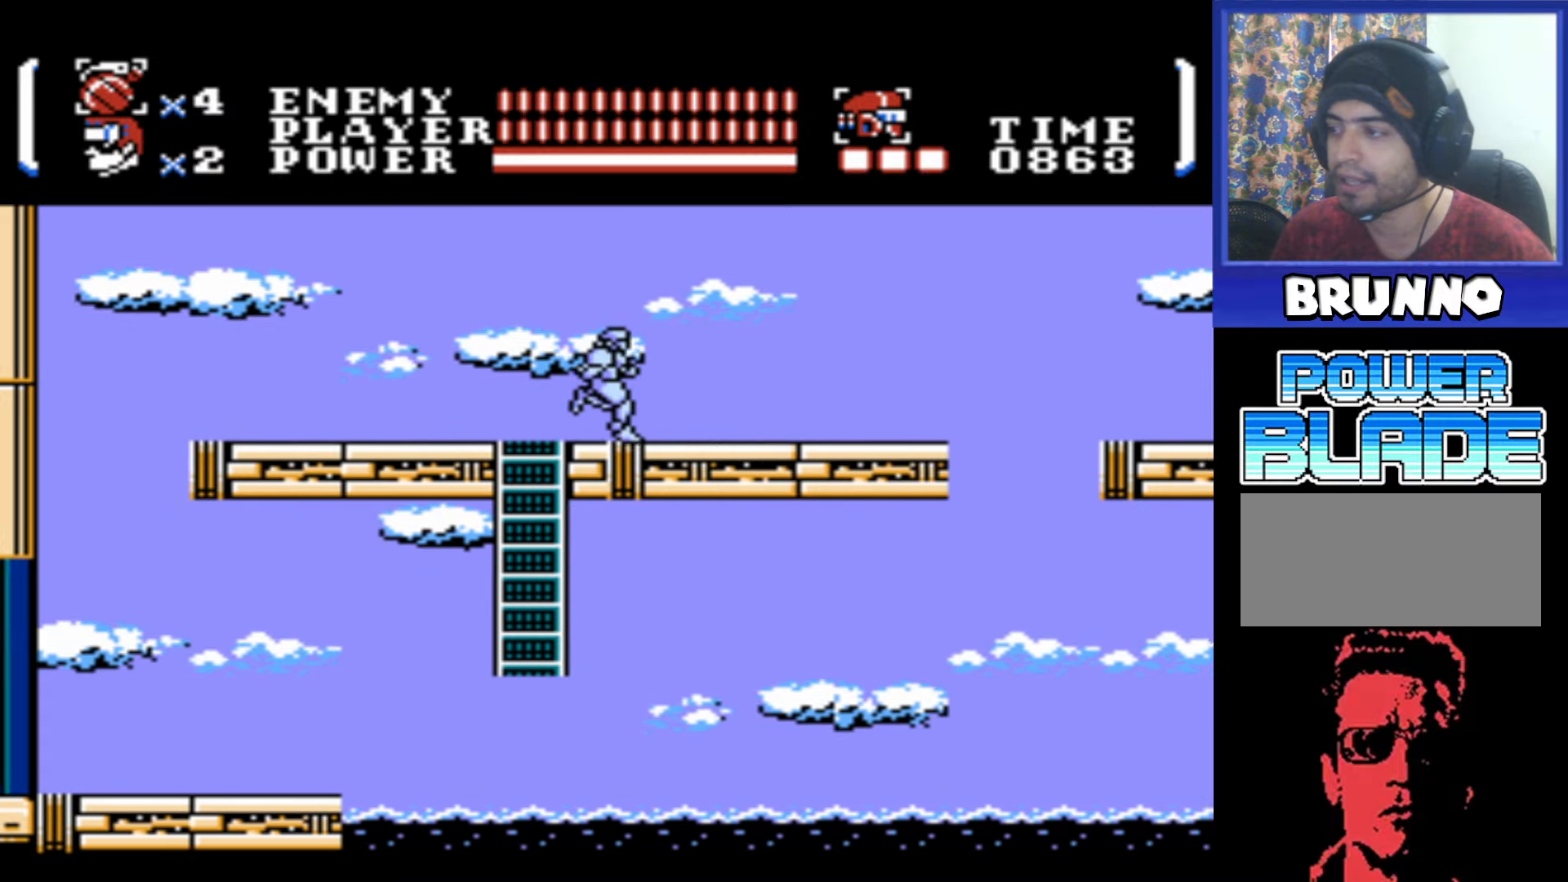
{"buttons": ["DPAD_RIGHT"], "events": []}
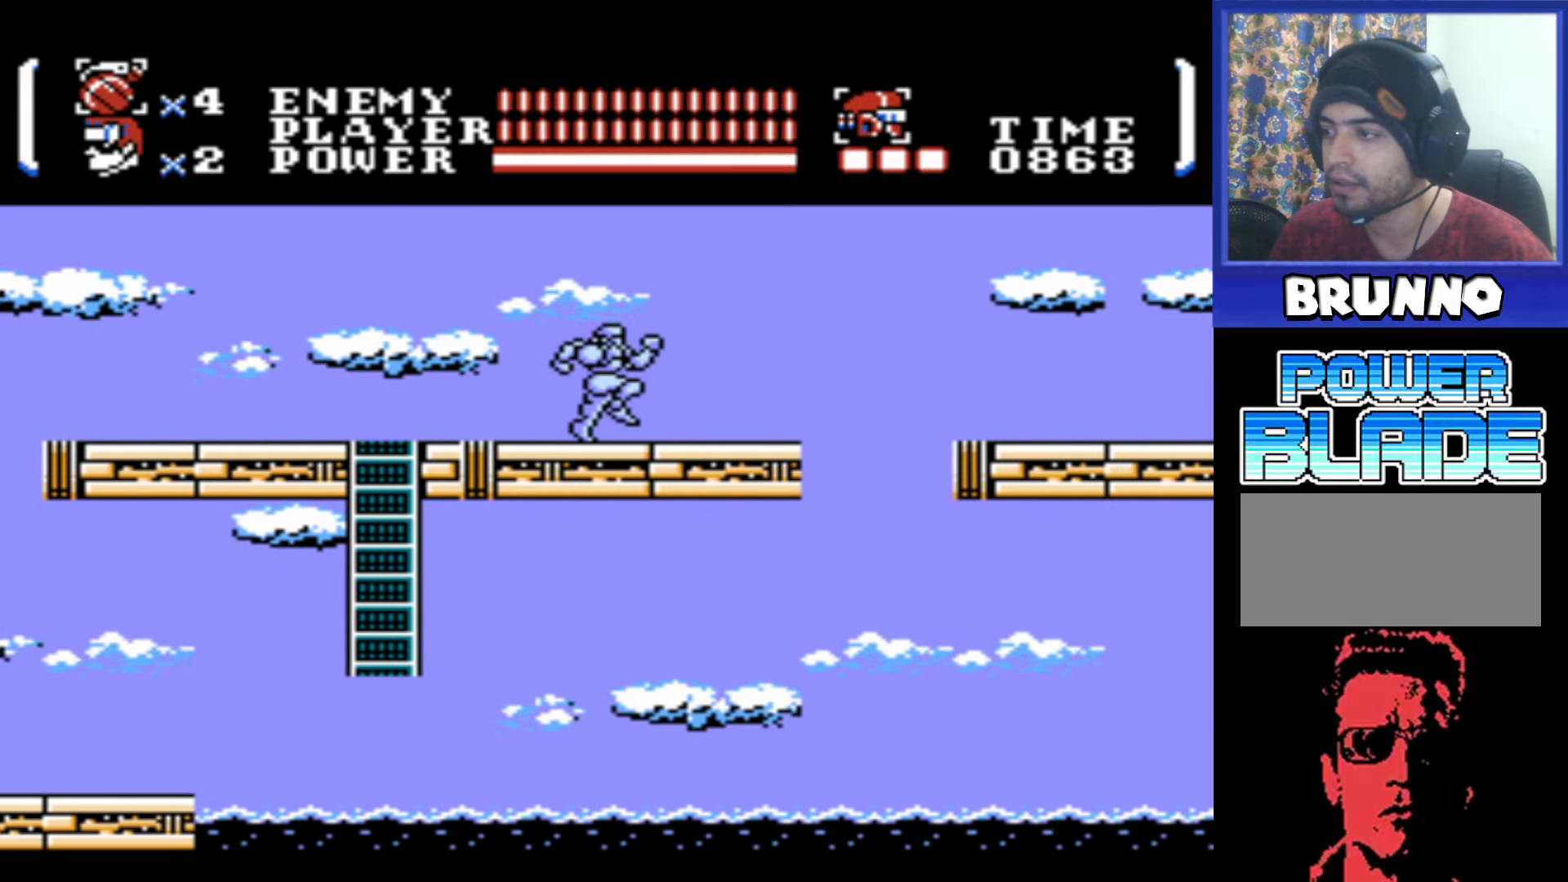
{"buttons": ["DPAD_RIGHT"], "events": []}
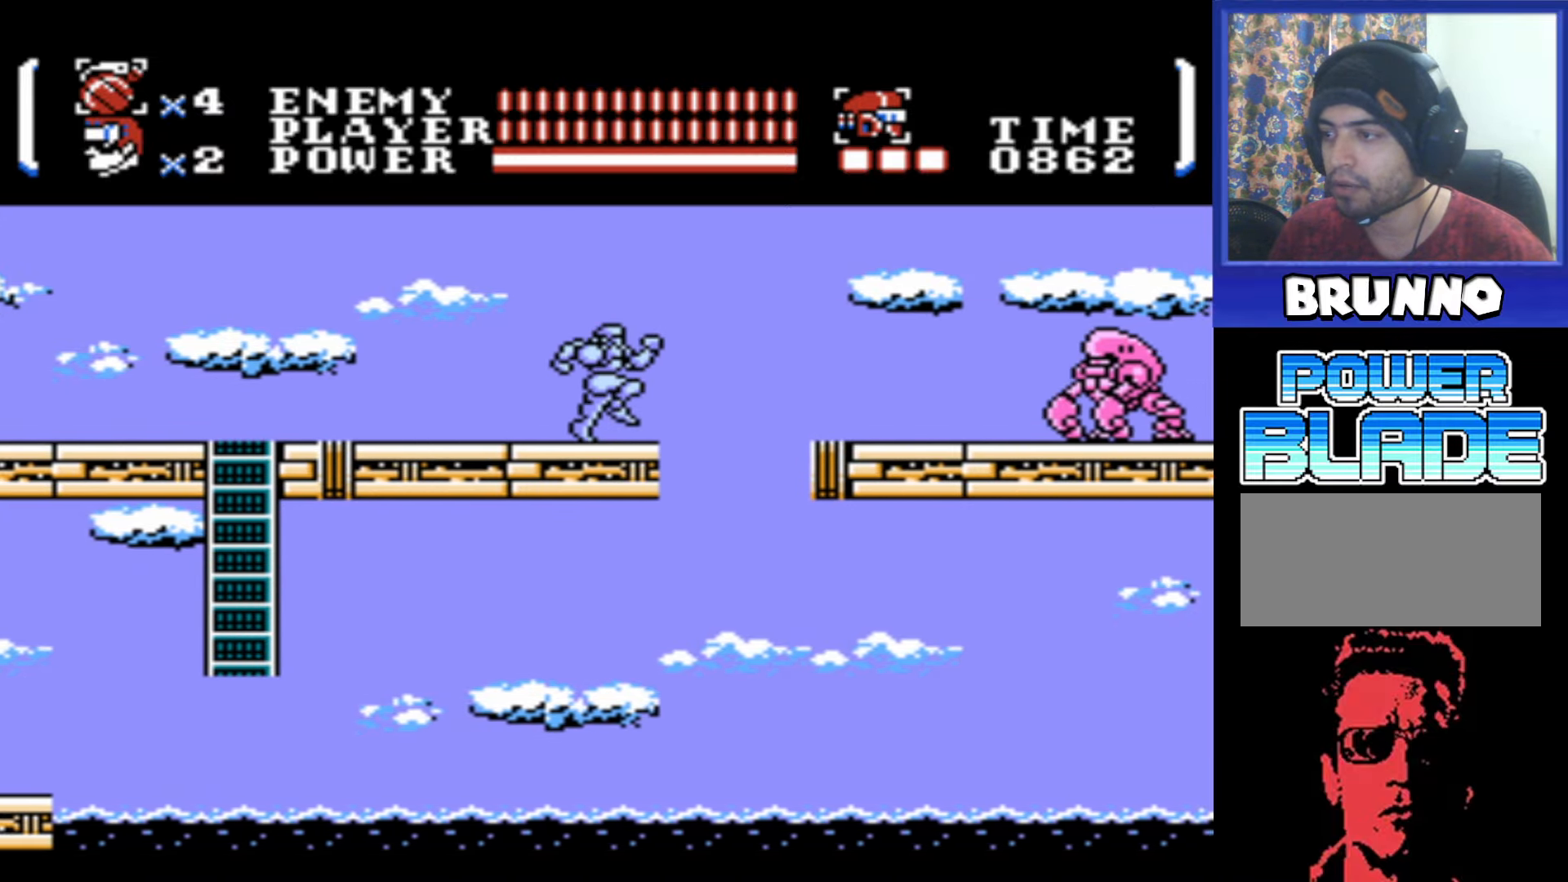
{"buttons": ["DPAD_RIGHT"], "events": [[166, "A", "down"], [383, "A", "up"]]}
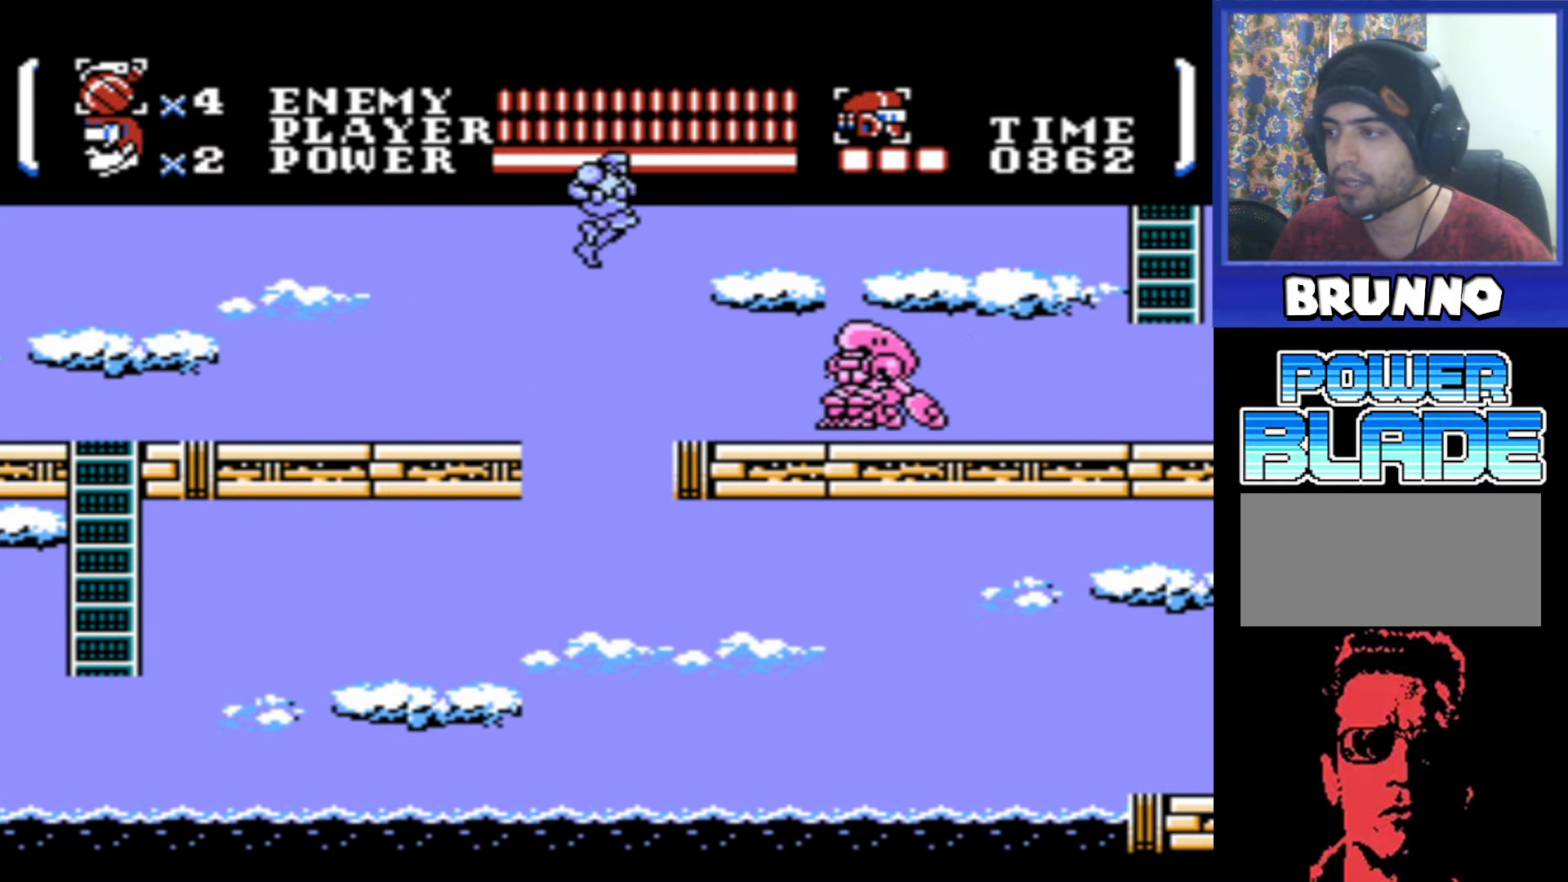
{"buttons": ["A", "DPAD_DOWN", "DPAD_RIGHT"], "events": [[66, "DPAD_DOWN", "down"], [116, "B", "down"], [150, "A", "down"], [233, "A", "up"], [233, "B", "up"], [316, "DPAD_DOWN", "up"], [316, "DPAD_RIGHT", "up"], [433, "A", "down"], [483, "DPAD_DOWN", "down"], [483, "DPAD_RIGHT", "down"]]}
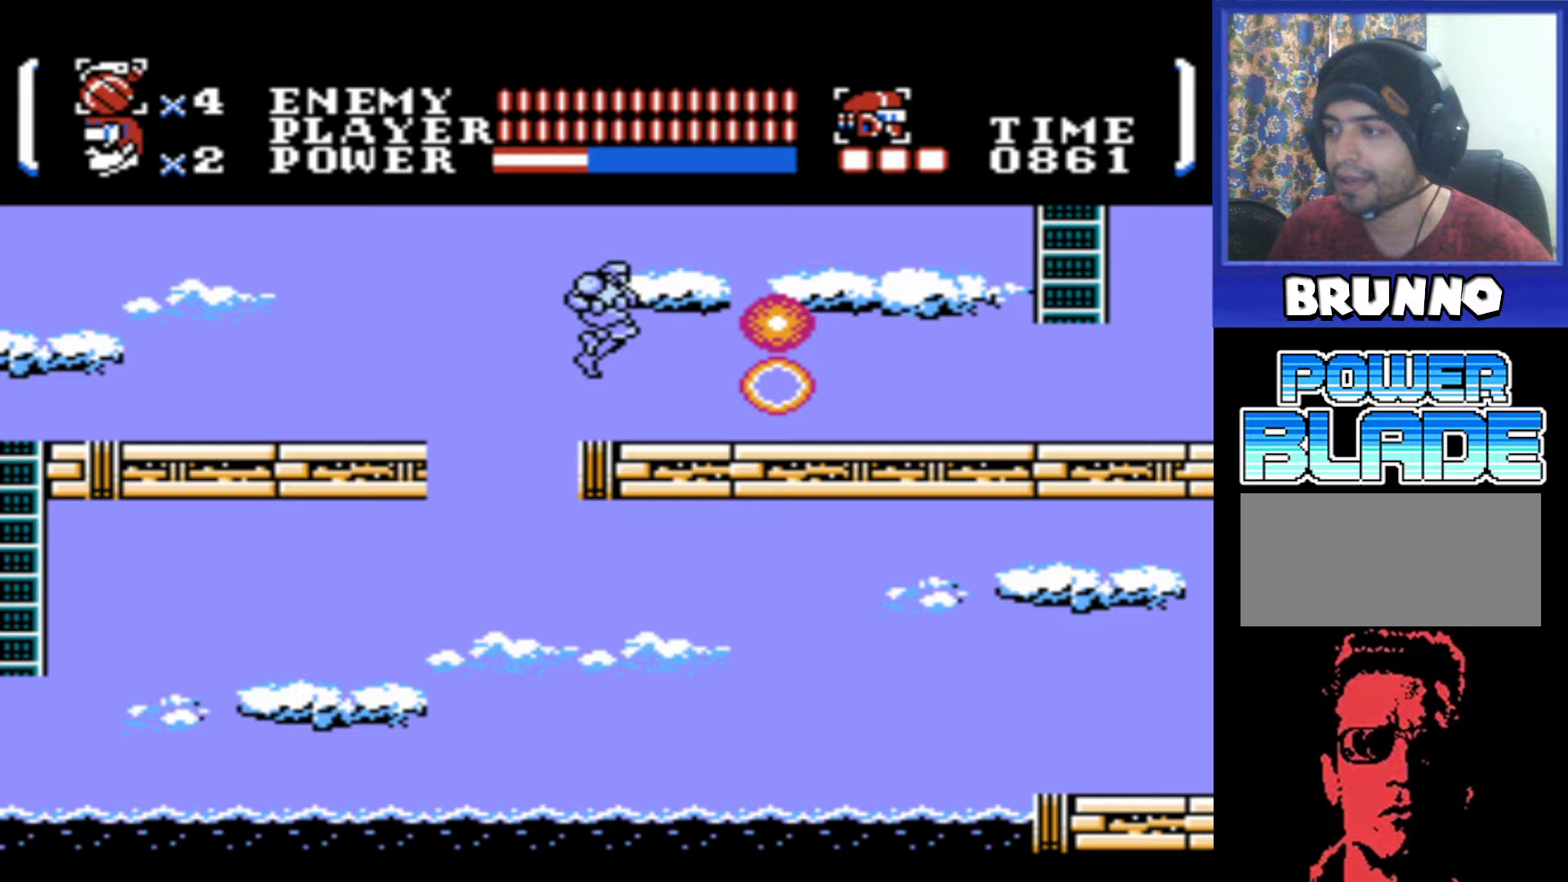
{"buttons": ["DPAD_RIGHT"], "events": [[33, "B", "down"], [217, "A", "up"], [217, "B", "up"], [283, "DPAD_DOWN", "up"]]}
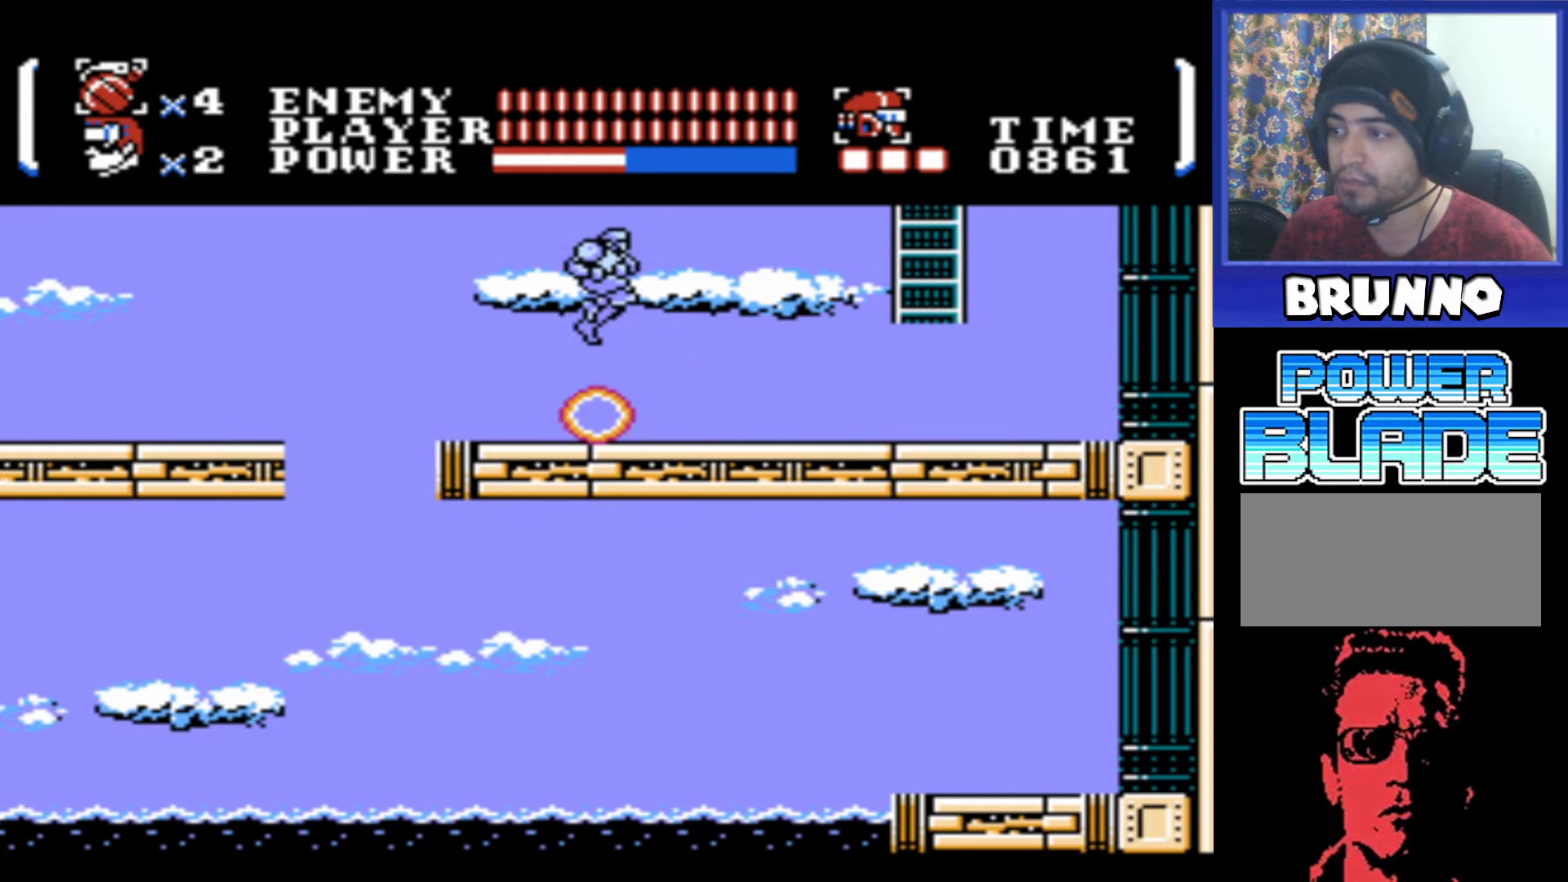
{"buttons": ["DPAD_RIGHT"], "events": []}
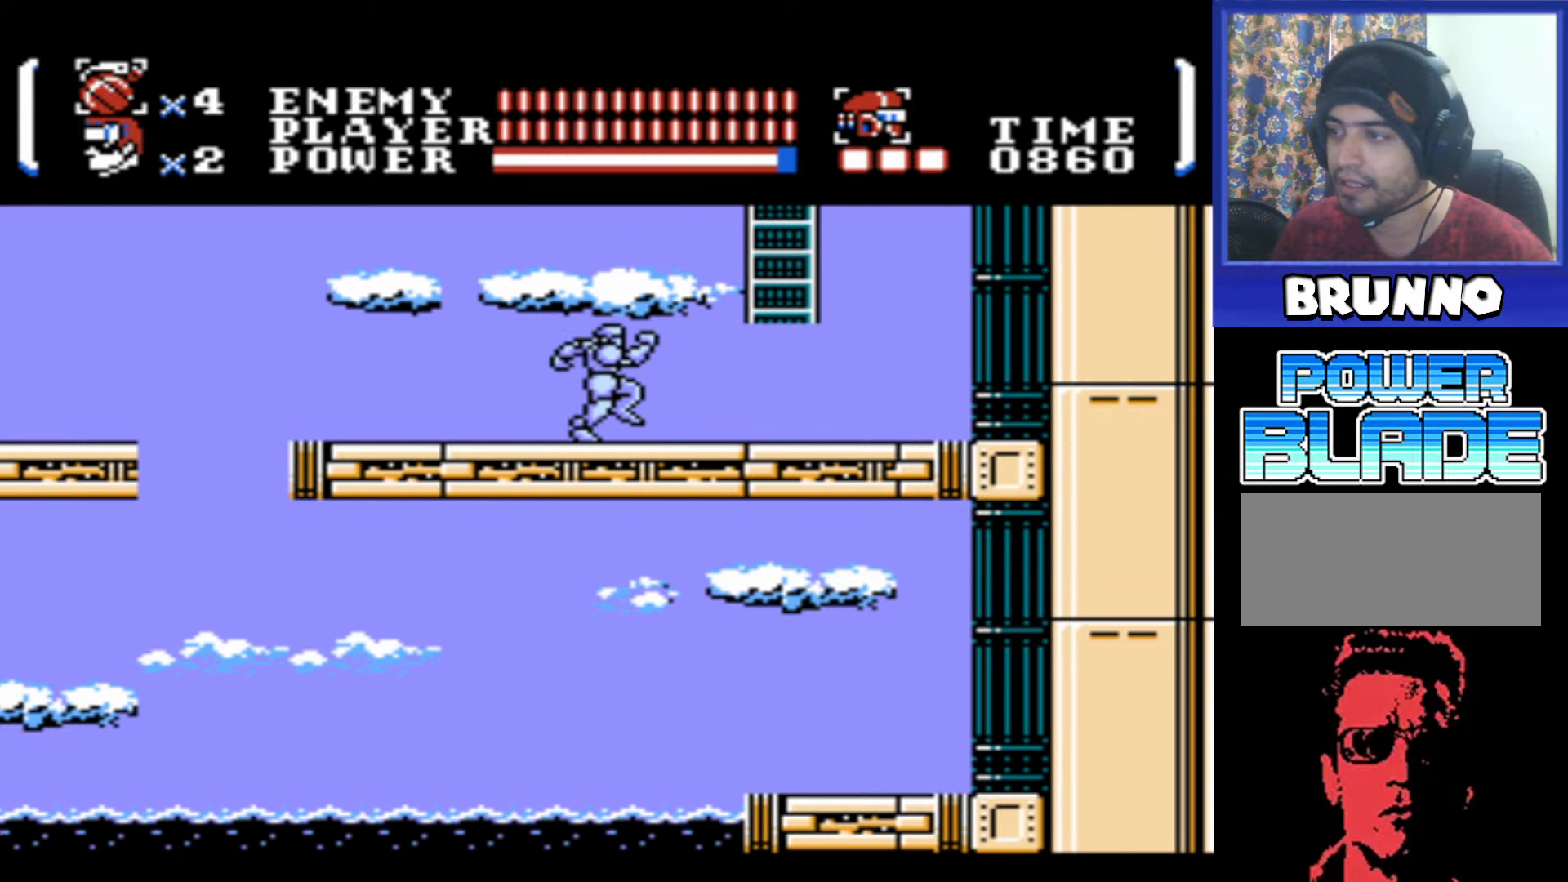
{"buttons": ["A", "DPAD_UP", "DPAD_RIGHT"], "events": [[150, "A", "down"], [400, "DPAD_UP", "down"]]}
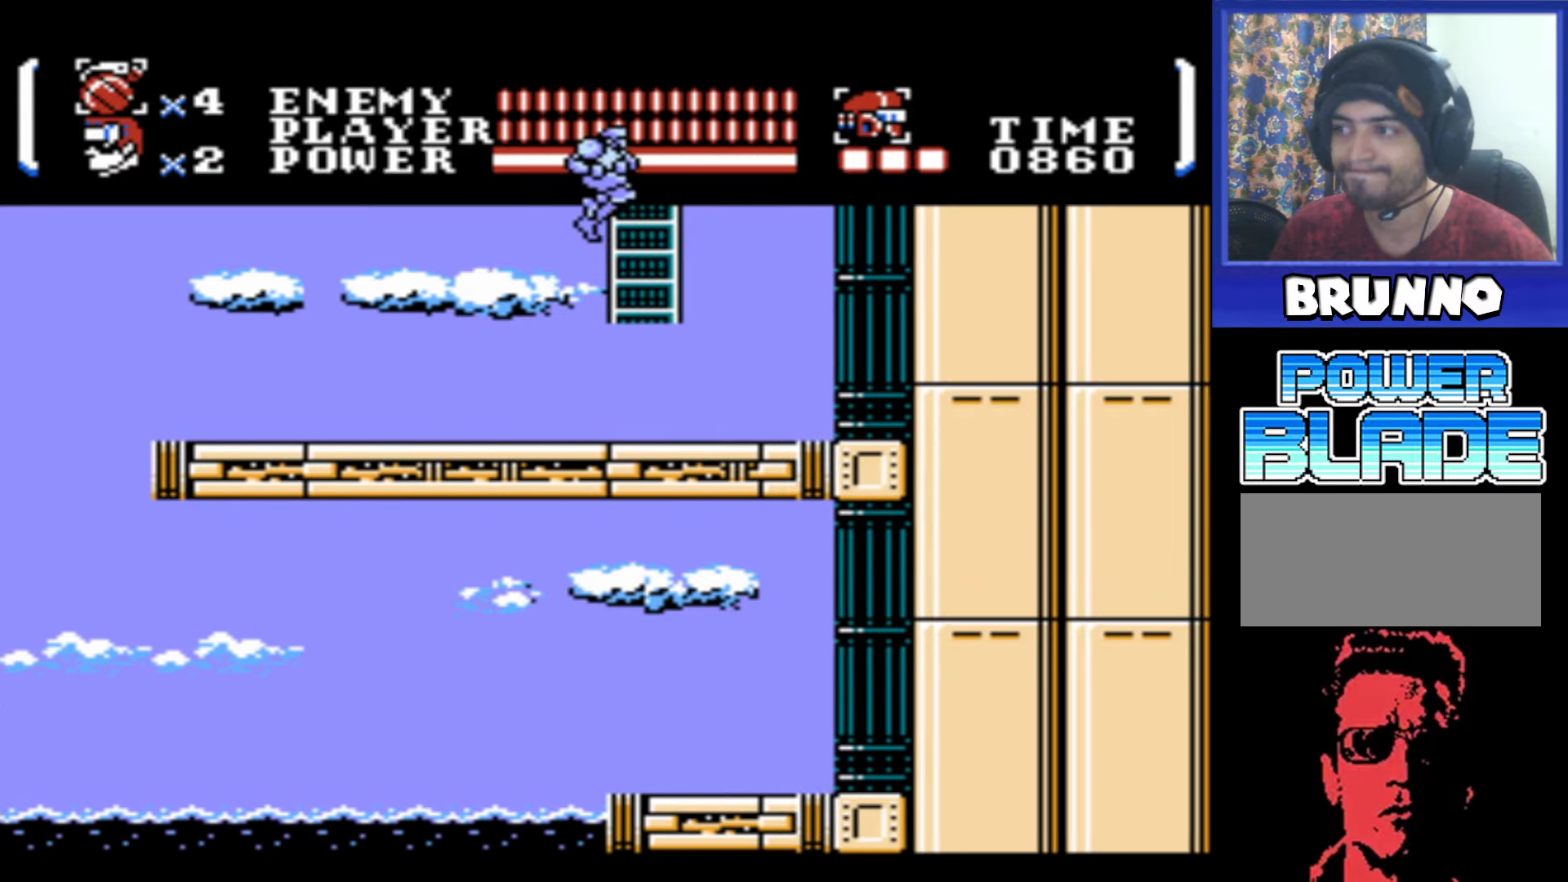
{"buttons": ["DPAD_UP"], "events": [[217, "A", "up"], [250, "DPAD_RIGHT", "up"], [267, "DPAD_RIGHT", "down"], [283, "DPAD_RIGHT", "up"], [317, "DPAD_UP", "up"], [450, "DPAD_UP", "down"]]}
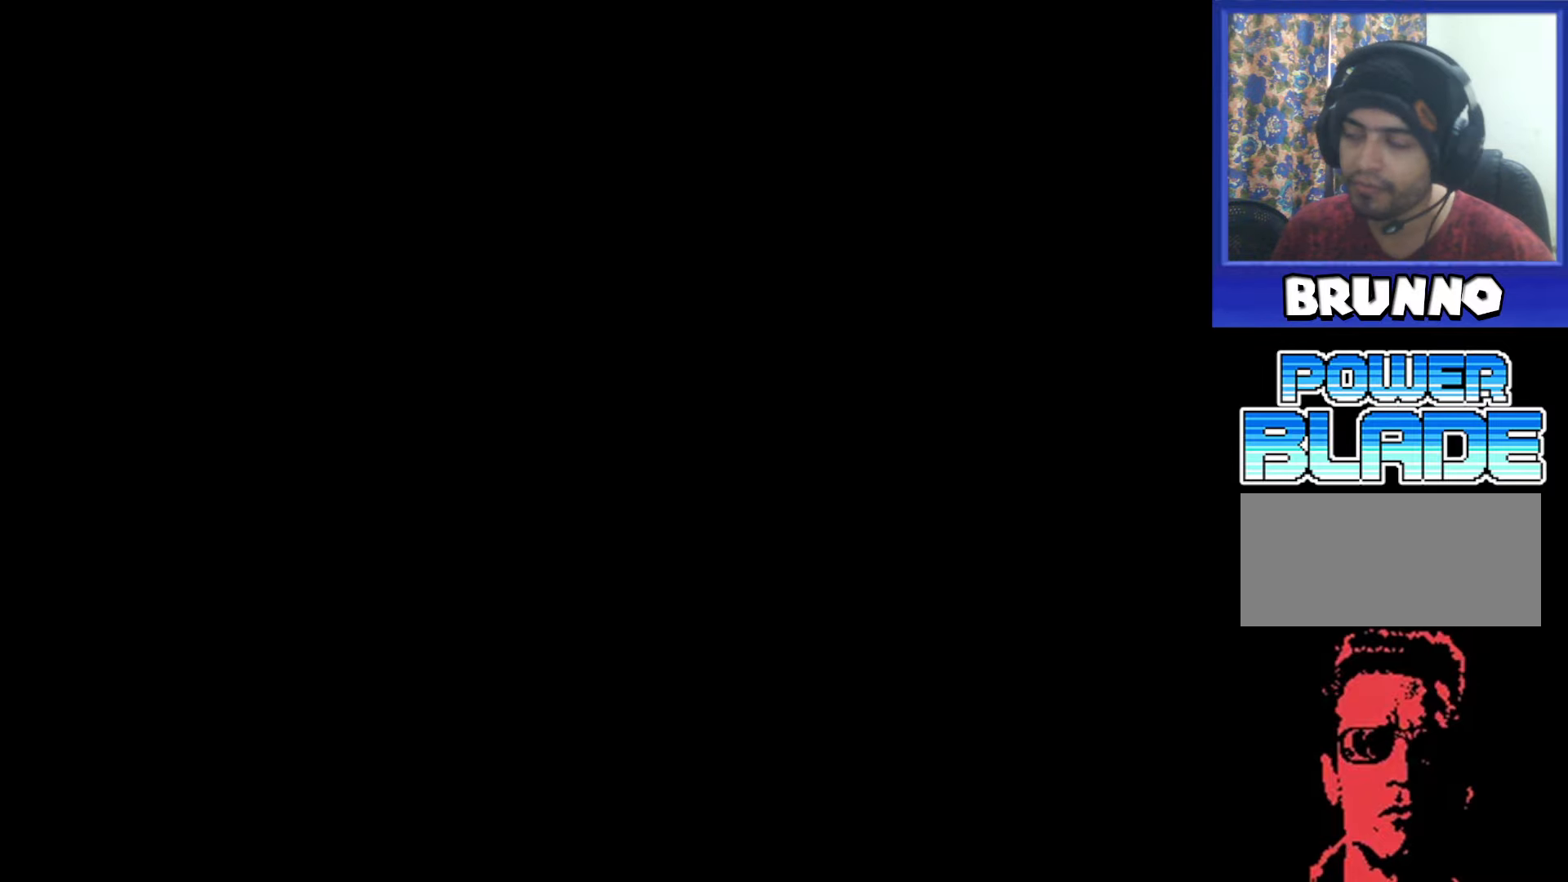
{"buttons": ["DPAD_UP"], "events": []}
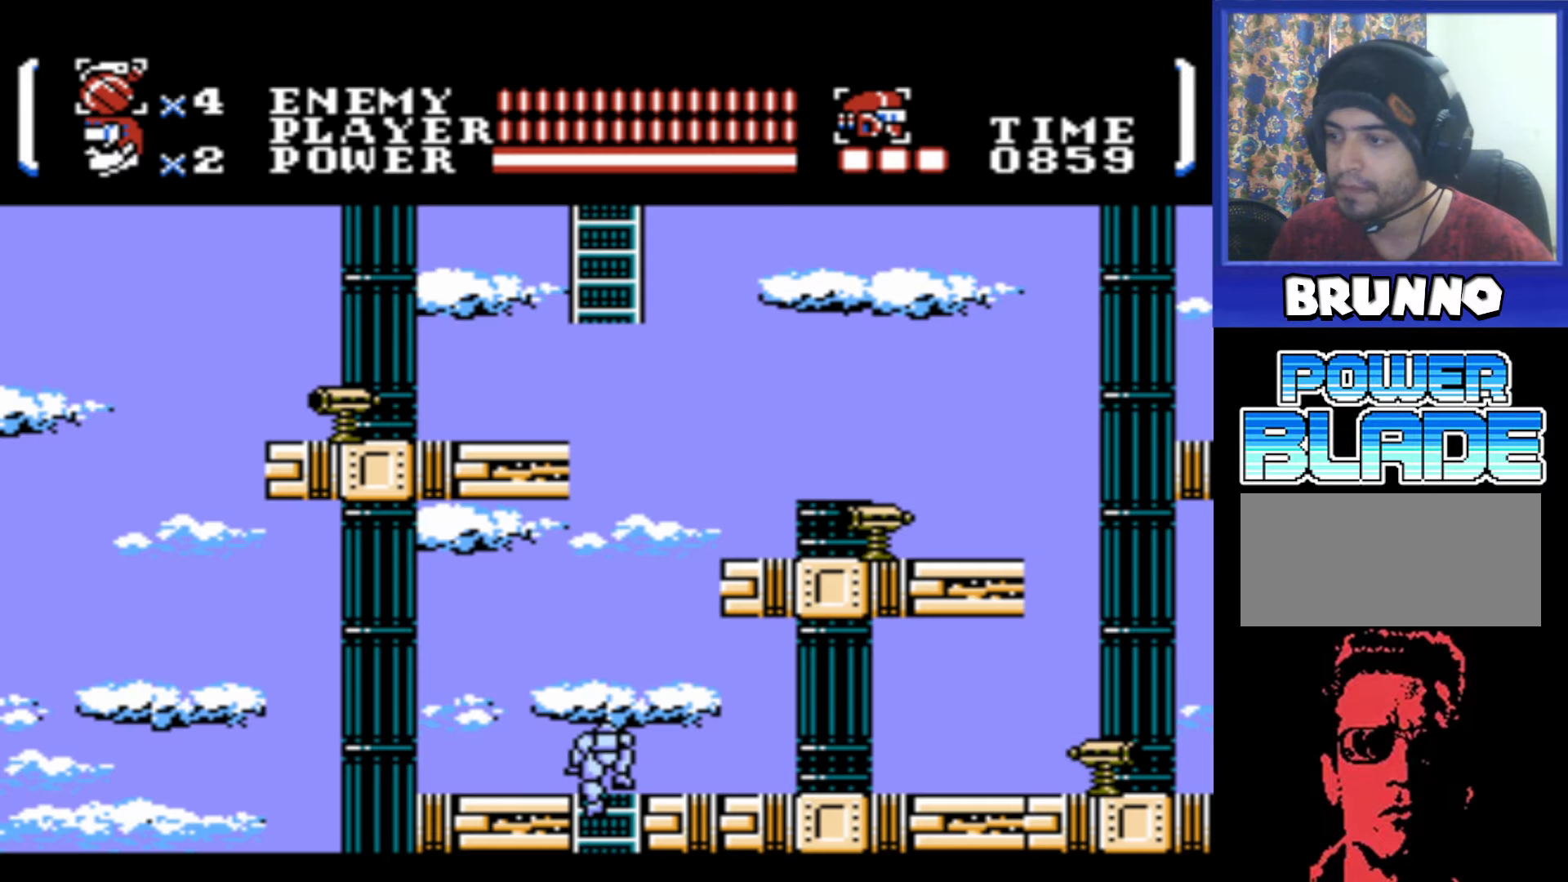
{"buttons": ["DPAD_RIGHT"], "events": [[133, "DPAD_RIGHT", "down"], [167, "A", "down"], [233, "B", "down"], [317, "A", "up"], [333, "B", "up"], [483, "DPAD_UP", "up"]]}
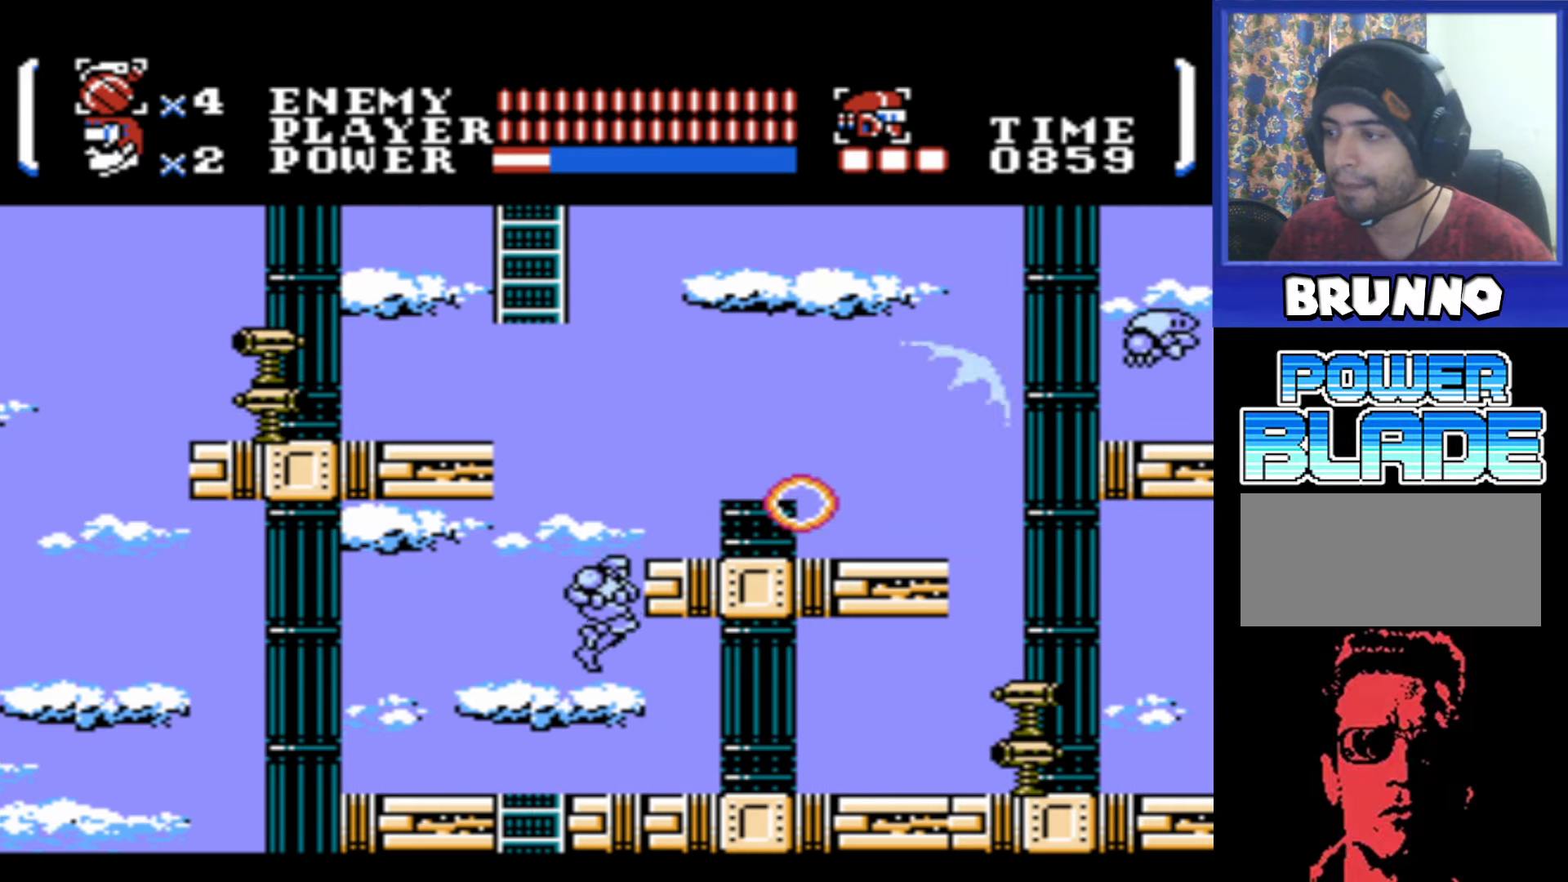
{"buttons": ["DPAD_RIGHT"], "events": [[217, "B", "down"], [317, "B", "up"]]}
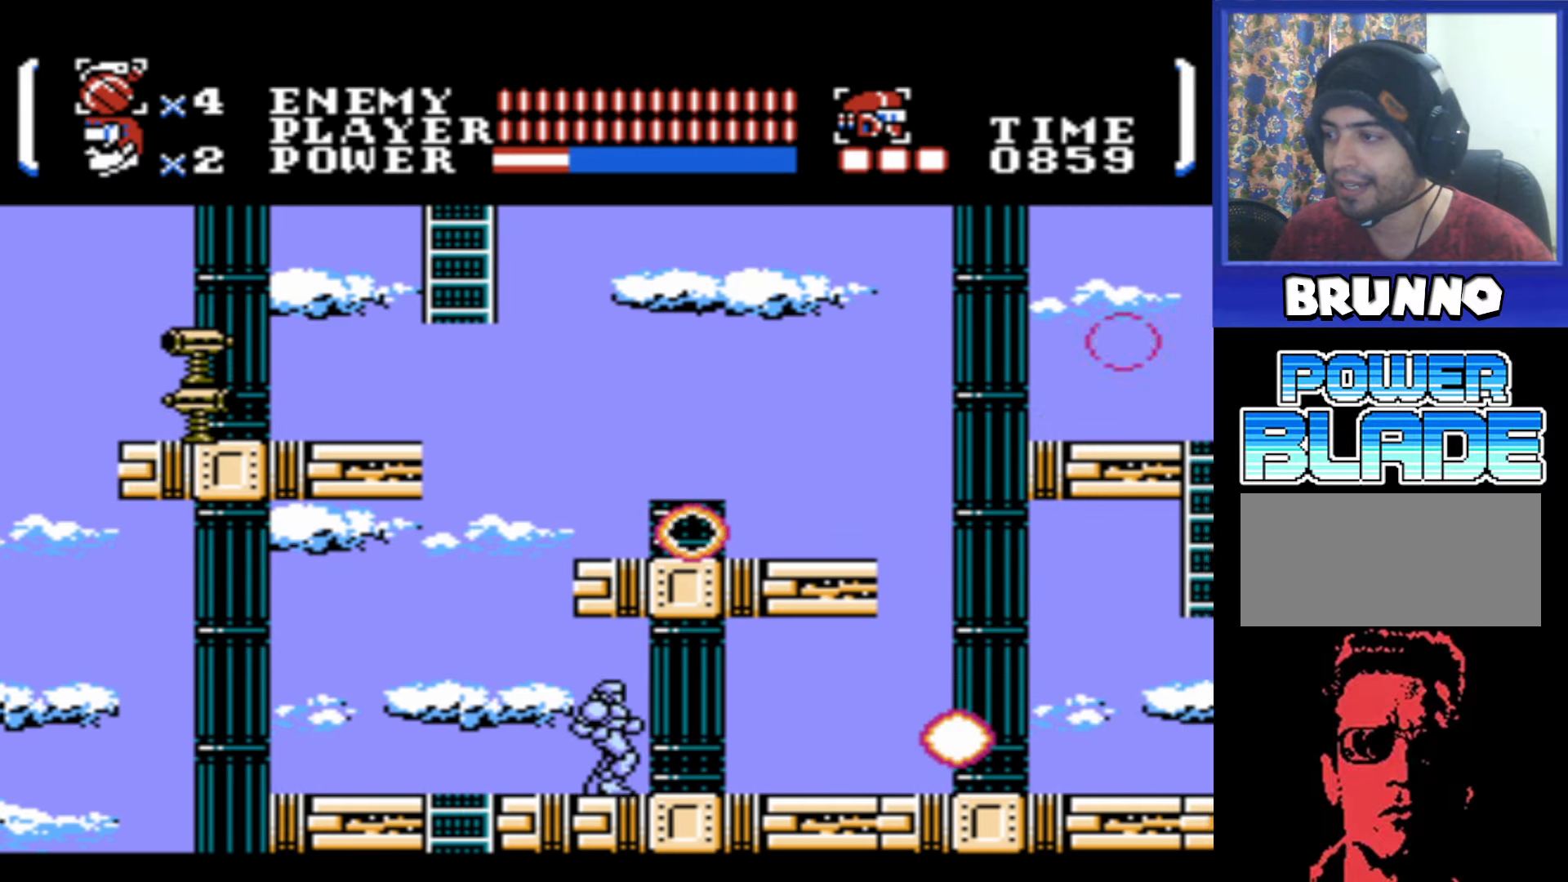
{"buttons": ["DPAD_RIGHT"], "events": []}
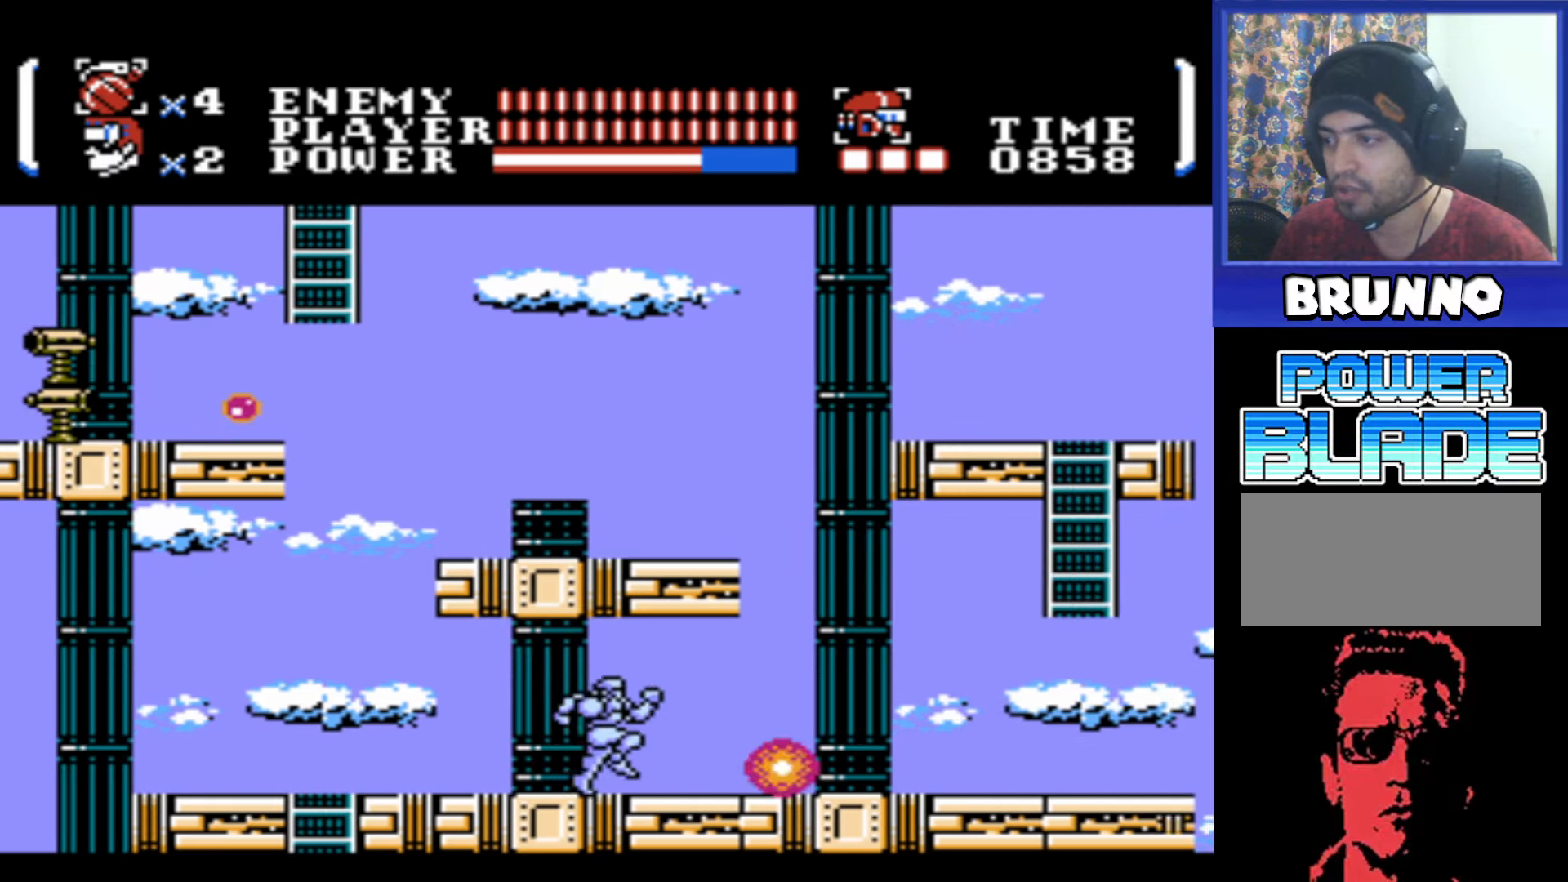
{"buttons": ["DPAD_RIGHT"], "events": []}